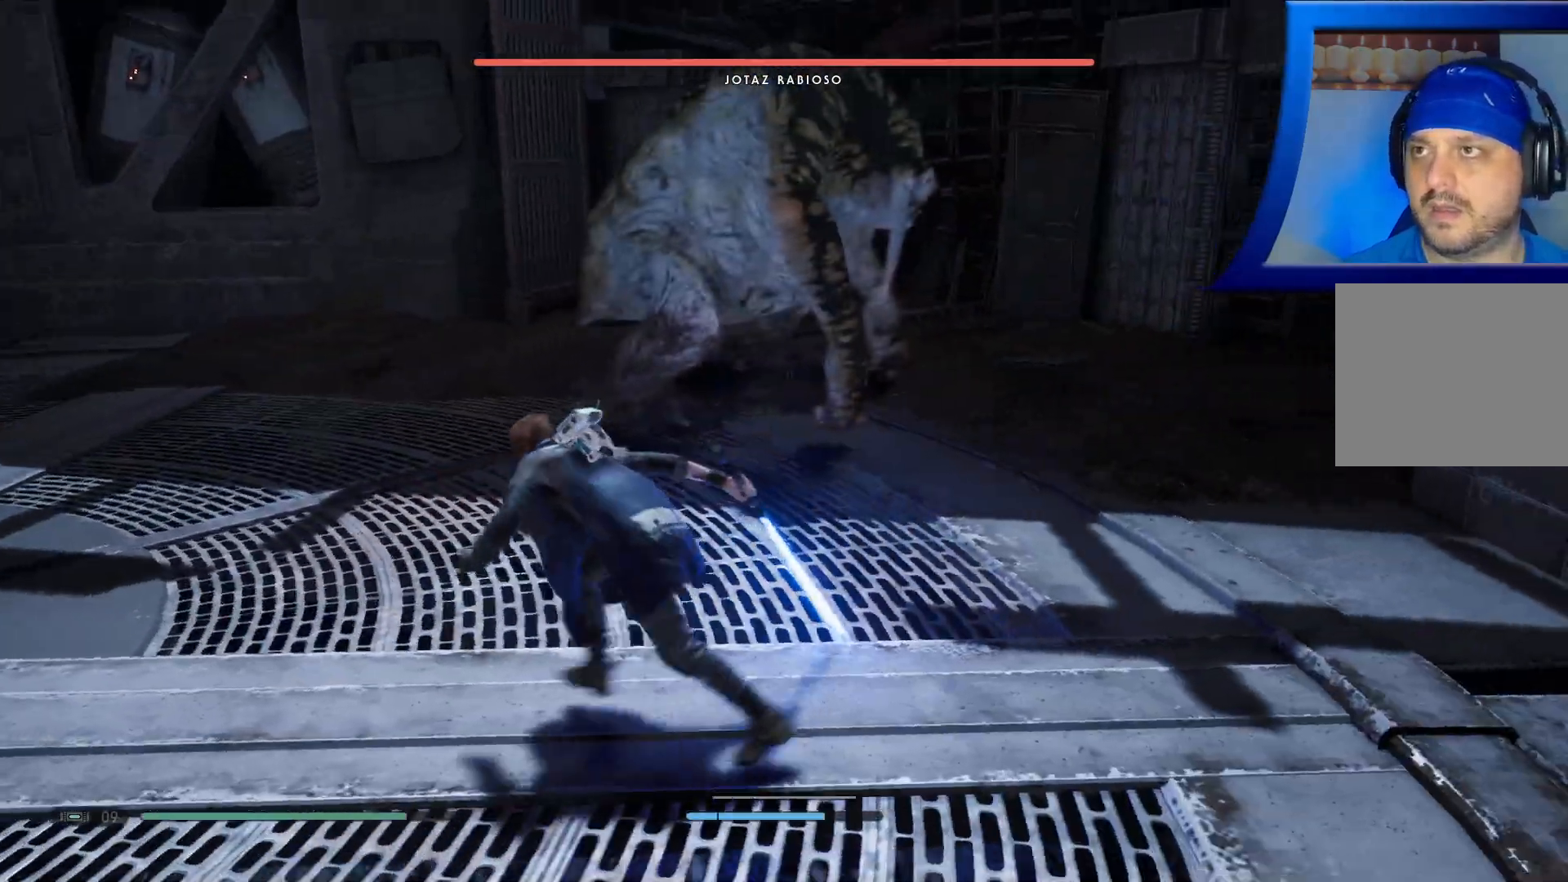
Gameplay with a controller (Xbox layout); each line is a JSON object with the inputs held at the frame after it. "events" lists button and stick changes between this image and that frame as [ms after this image, input, new state], when the widget could be followed in between. Not read: HOME.
{"buttons": [], "left_stick": "up-left", "right_stick": "right", "events": [[50, "R3", "down"], [167, "R3", "up"], [467, "right_stick", "right"]]}
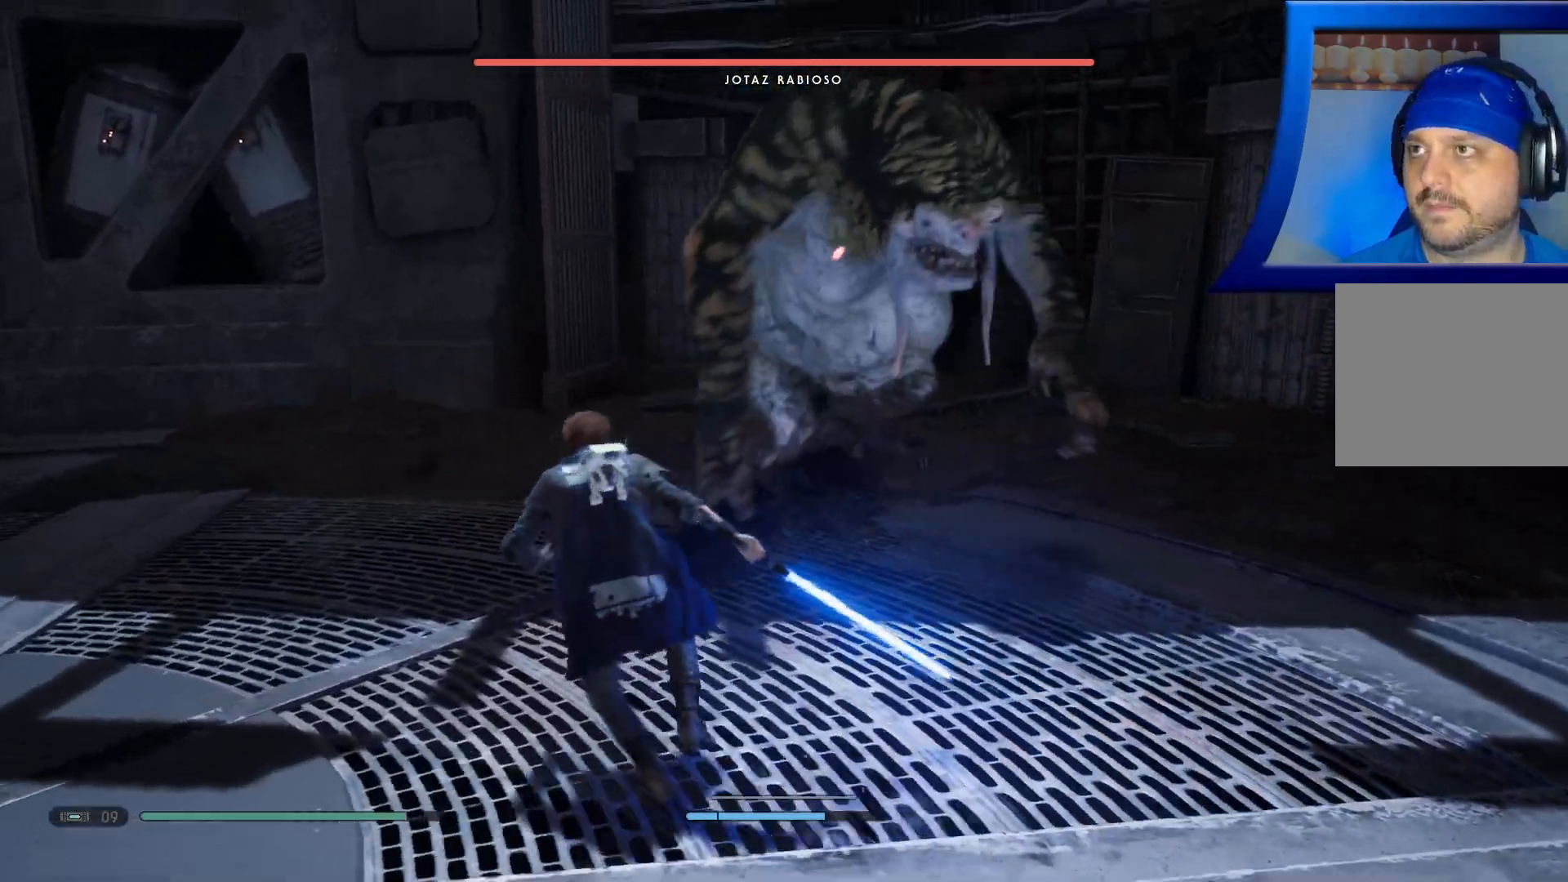
{"buttons": ["X"], "left_stick": "up-right", "right_stick": "center", "events": [[100, "right_stick", "center"], [300, "X", "down"], [367, "left_stick", "up-right"], [400, "X", "up"], [500, "X", "down"]]}
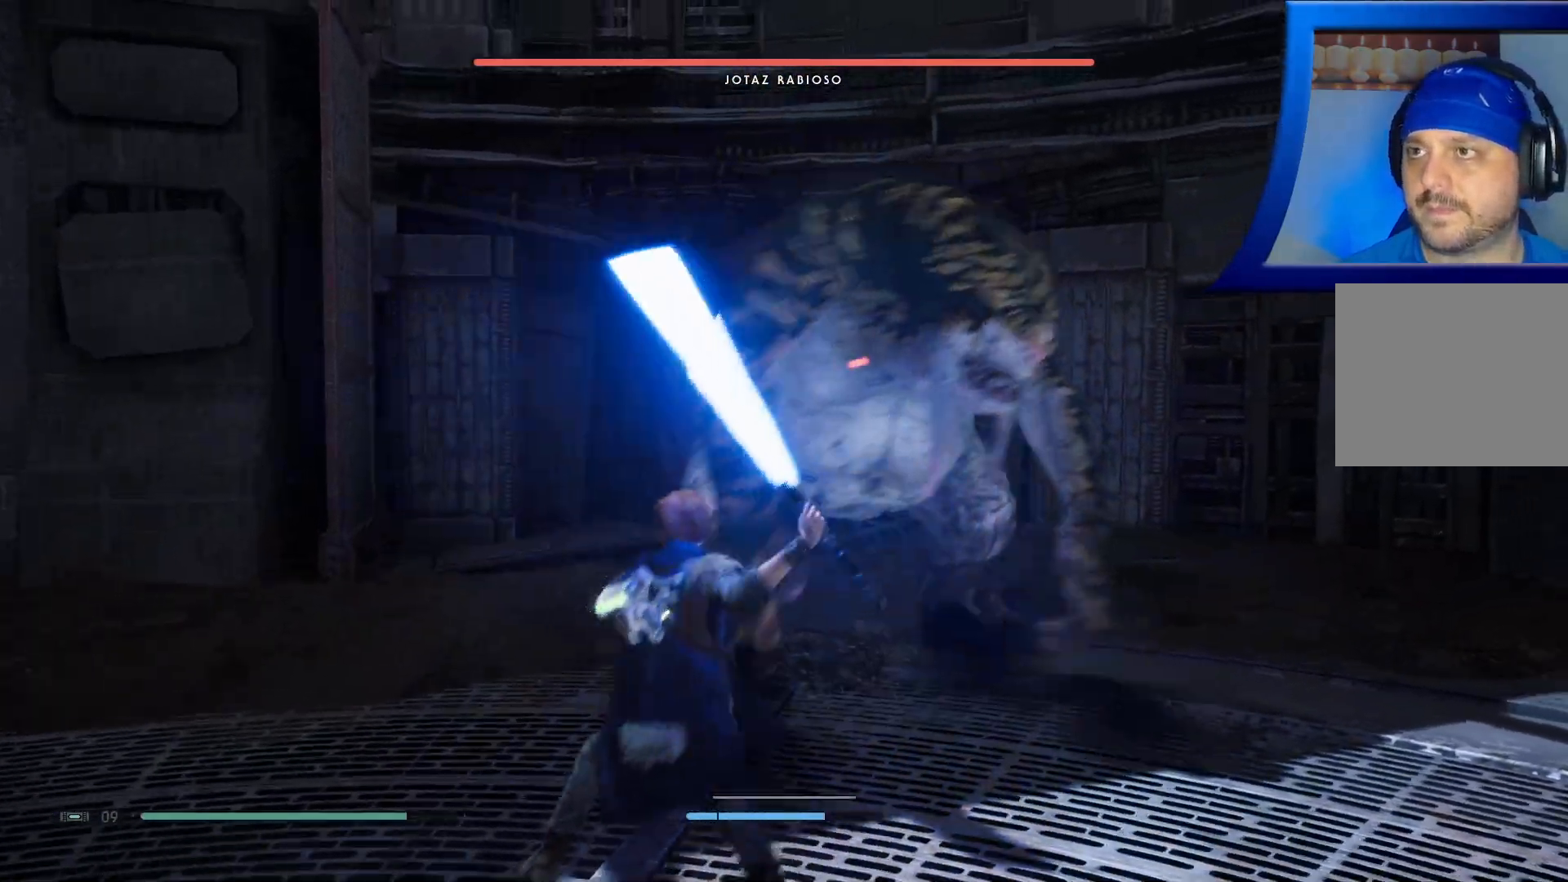
{"buttons": ["X"], "left_stick": "center", "right_stick": "center", "events": [[100, "left_stick", "up"], [150, "X", "up"], [233, "X", "down"], [367, "X", "up"], [417, "X", "down"], [450, "left_stick", "center"]]}
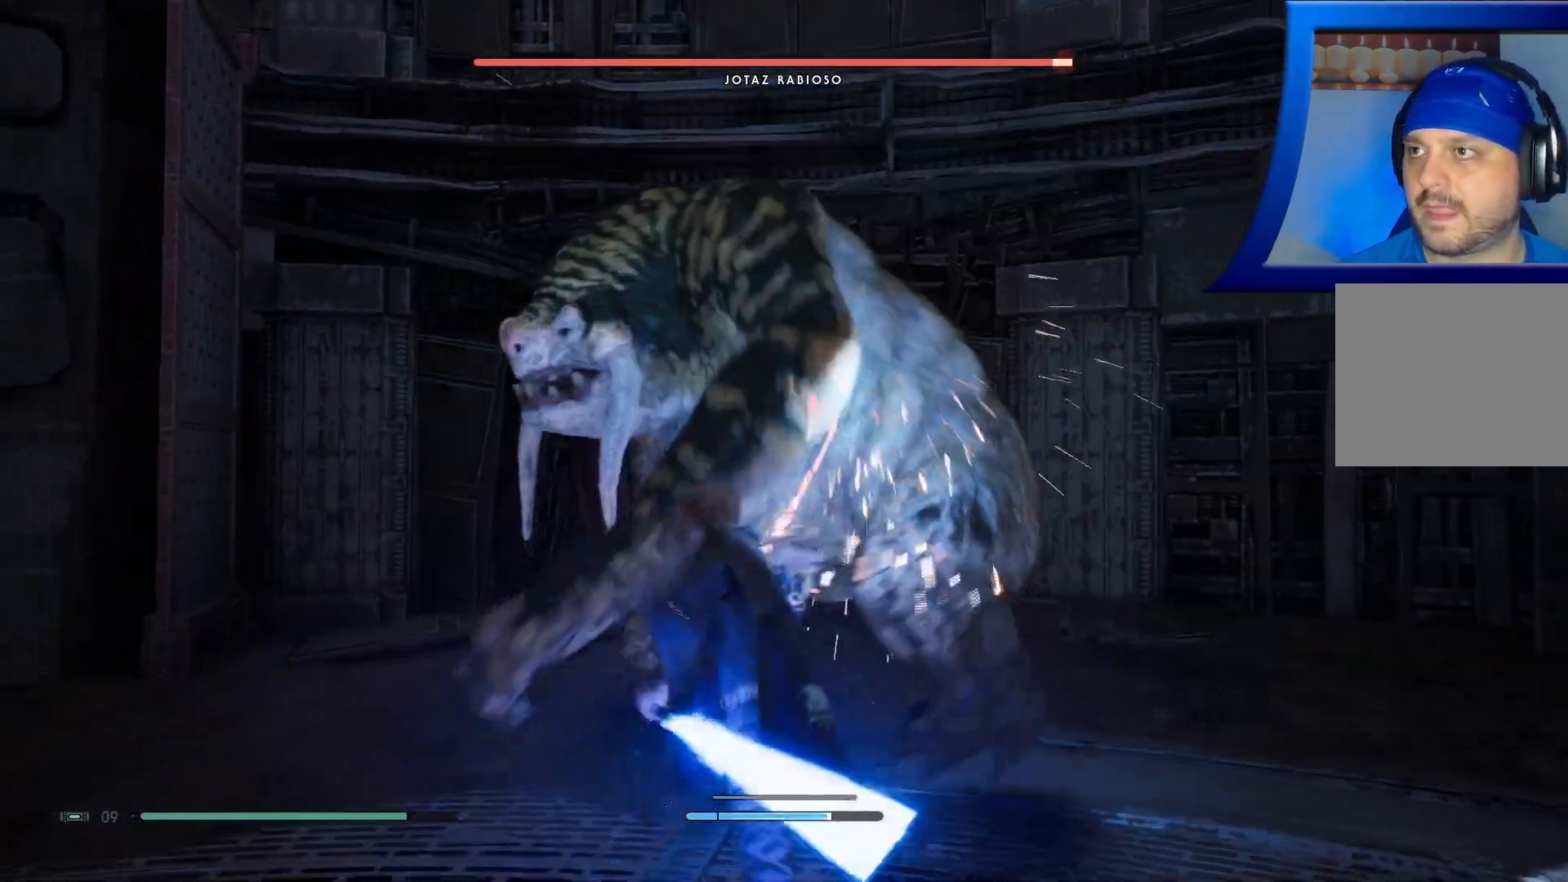
{"buttons": [], "left_stick": "left", "right_stick": "center", "events": [[50, "X", "up"], [117, "left_stick", "left"]]}
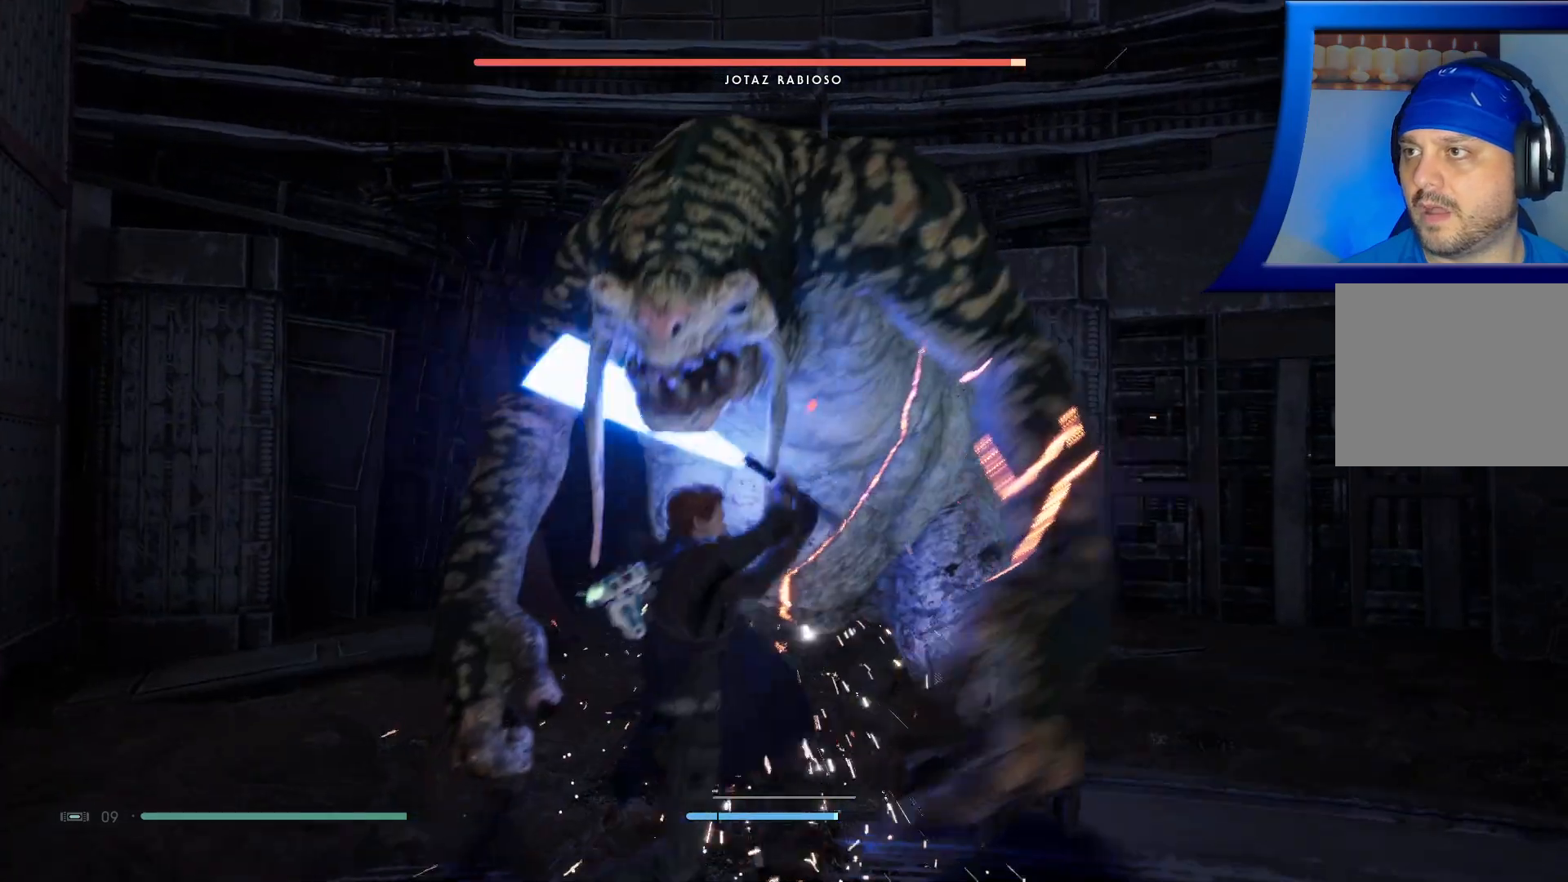
{"buttons": [], "left_stick": "down", "right_stick": "center", "events": [[267, "left_stick", "down-left"], [500, "left_stick", "down"]]}
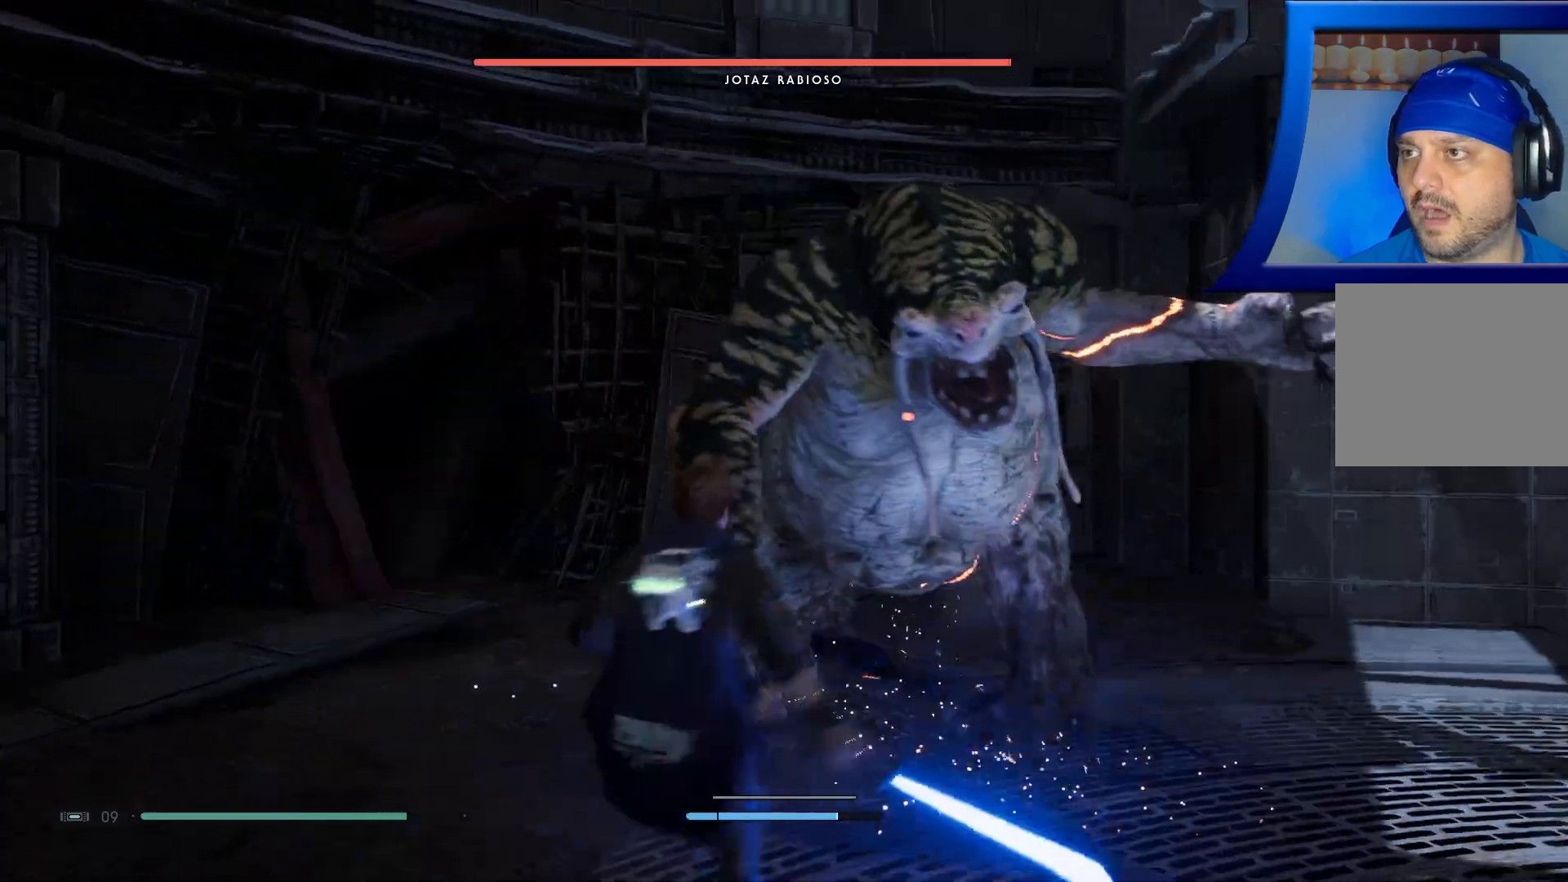
{"buttons": ["B"], "left_stick": "down", "right_stick": "center", "events": [[100, "B", "down"], [233, "B", "up"], [283, "B", "down"], [400, "B", "up"], [450, "B", "down"]]}
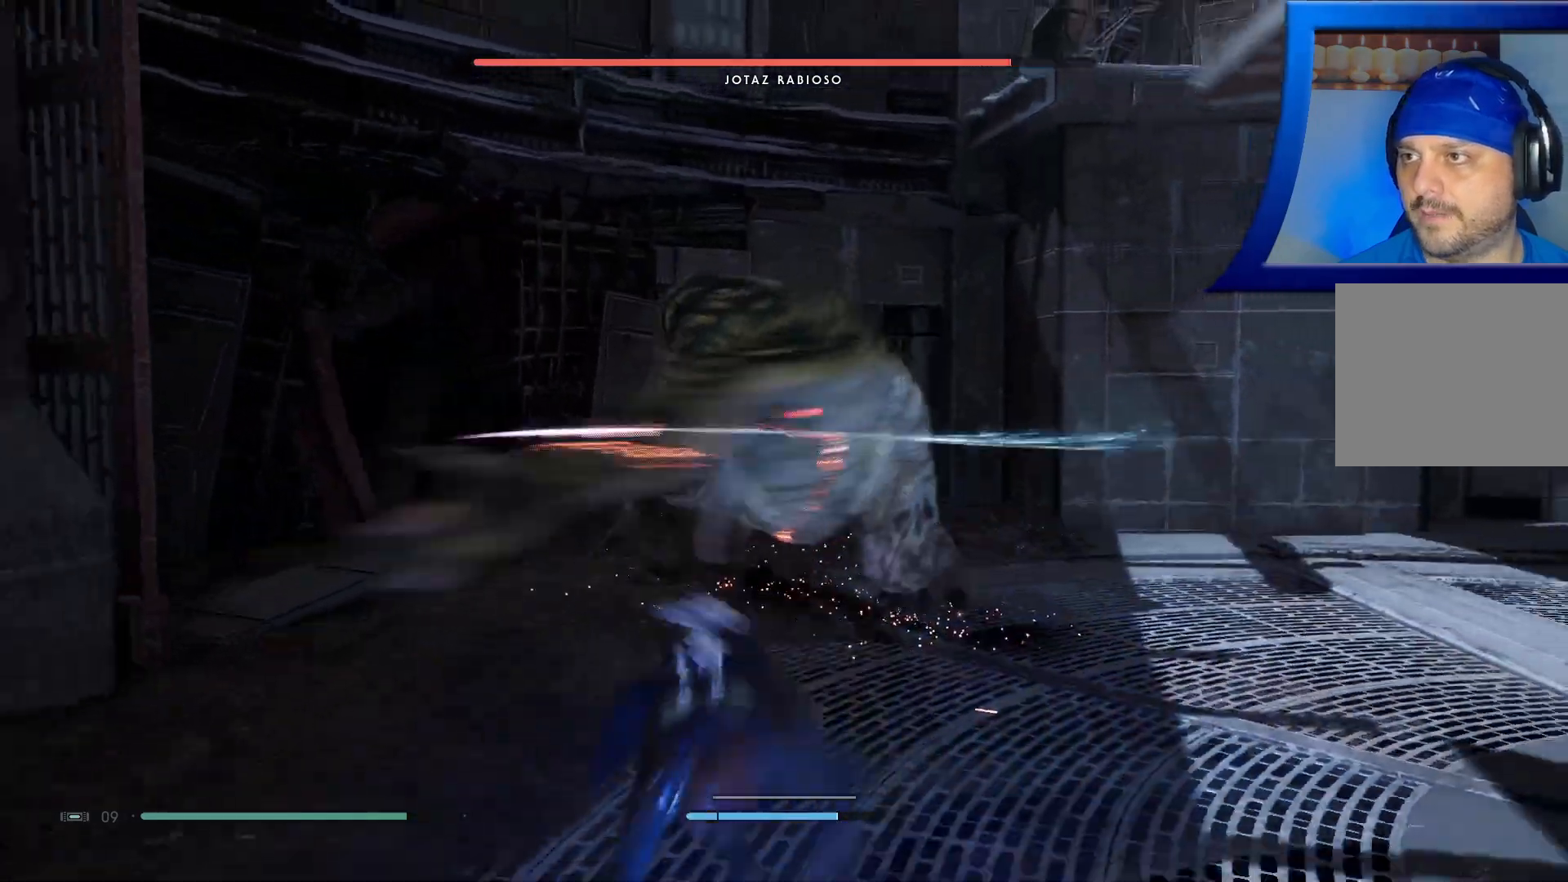
{"buttons": [], "left_stick": "down", "right_stick": "center", "events": [[83, "B", "up"]]}
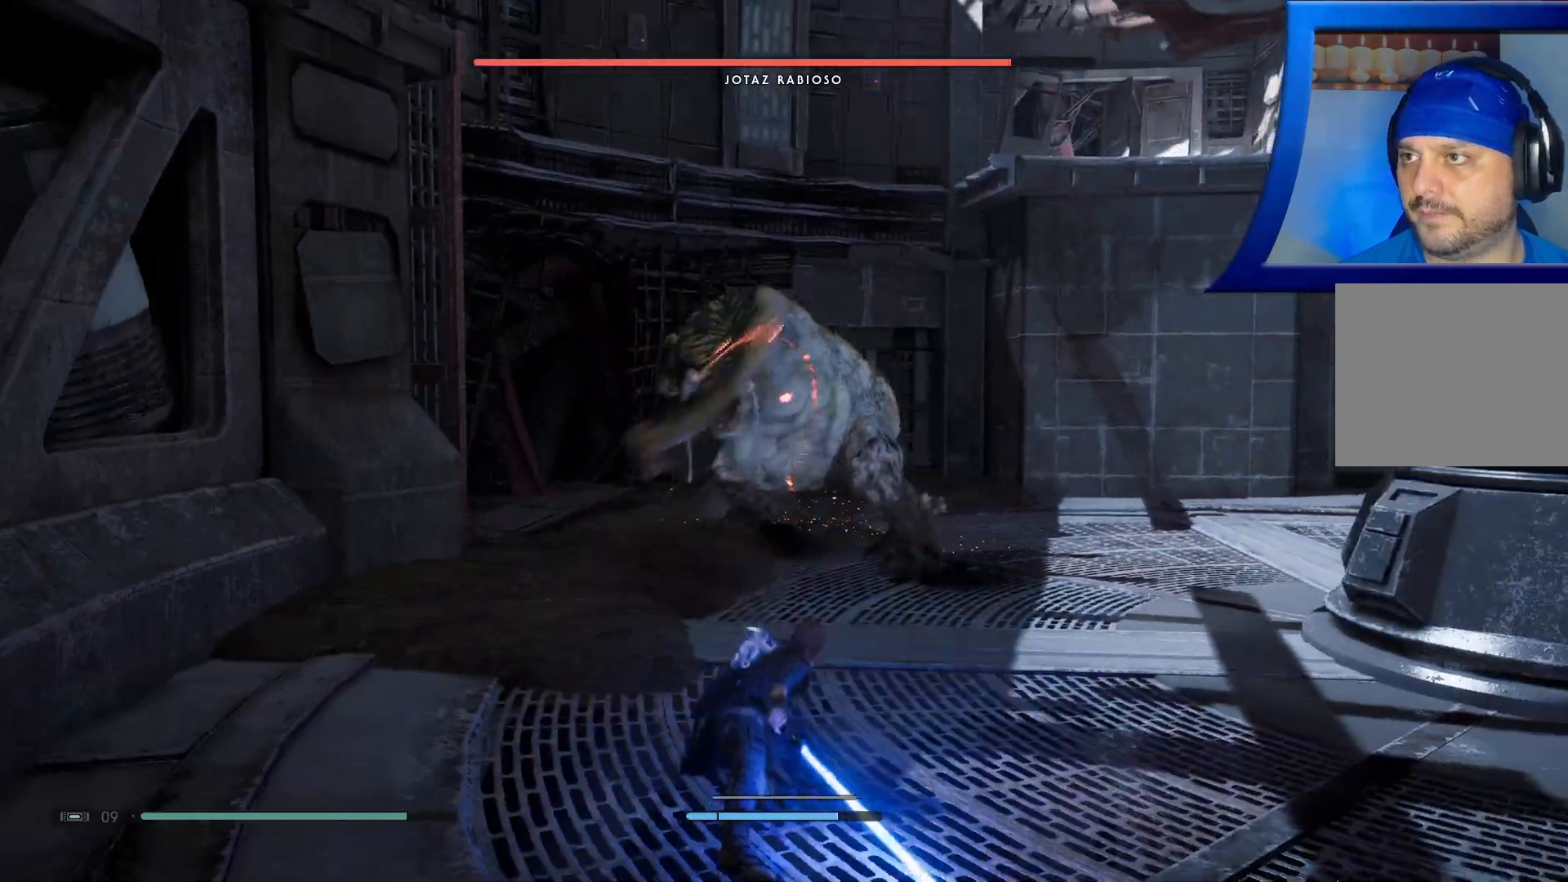
{"buttons": [], "left_stick": "down-right", "right_stick": "up-left", "events": [[183, "left_stick", "down-right"], [367, "right_stick", "up-left"]]}
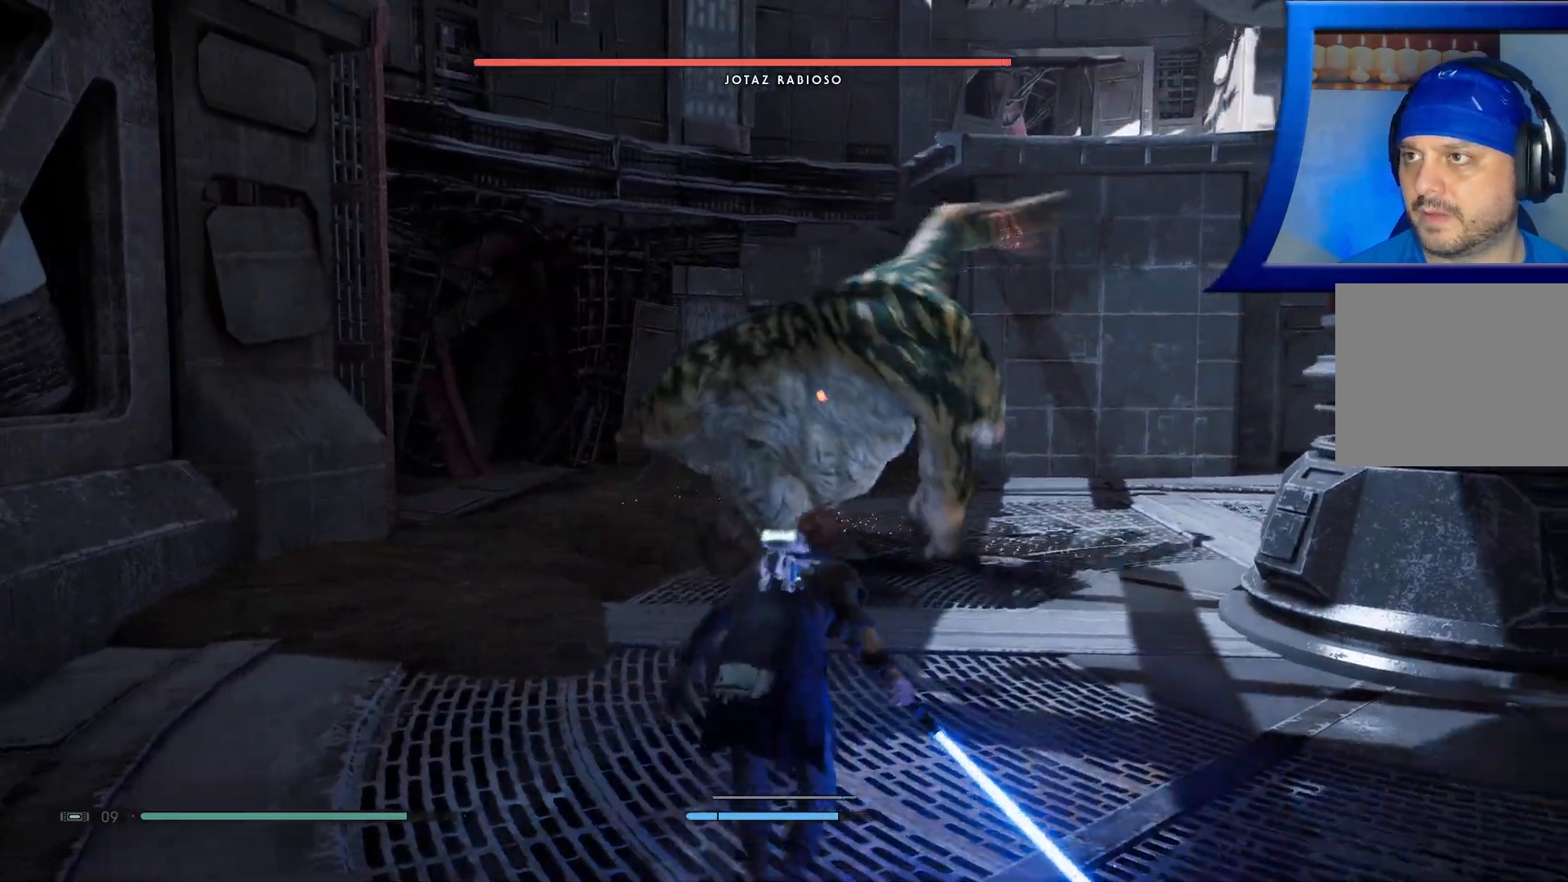
{"buttons": [], "left_stick": "up", "right_stick": "center", "events": [[250, "right_stick", "center"], [367, "left_stick", "up-right"], [417, "left_stick", "up"]]}
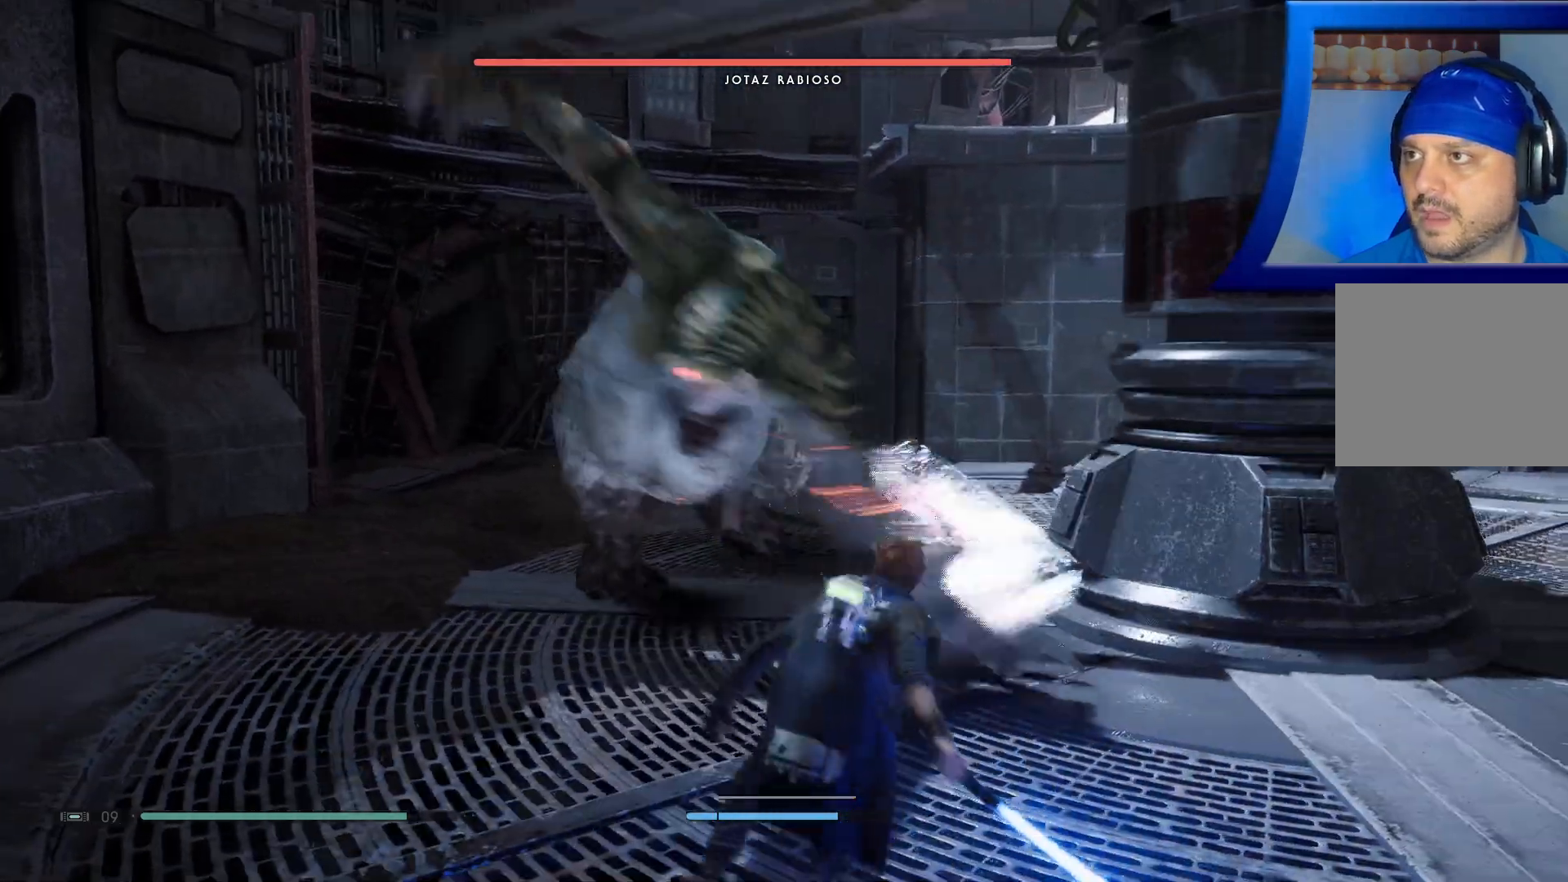
{"buttons": [], "left_stick": "up-right", "right_stick": "center", "events": [[17, "left_stick", "up-right"]]}
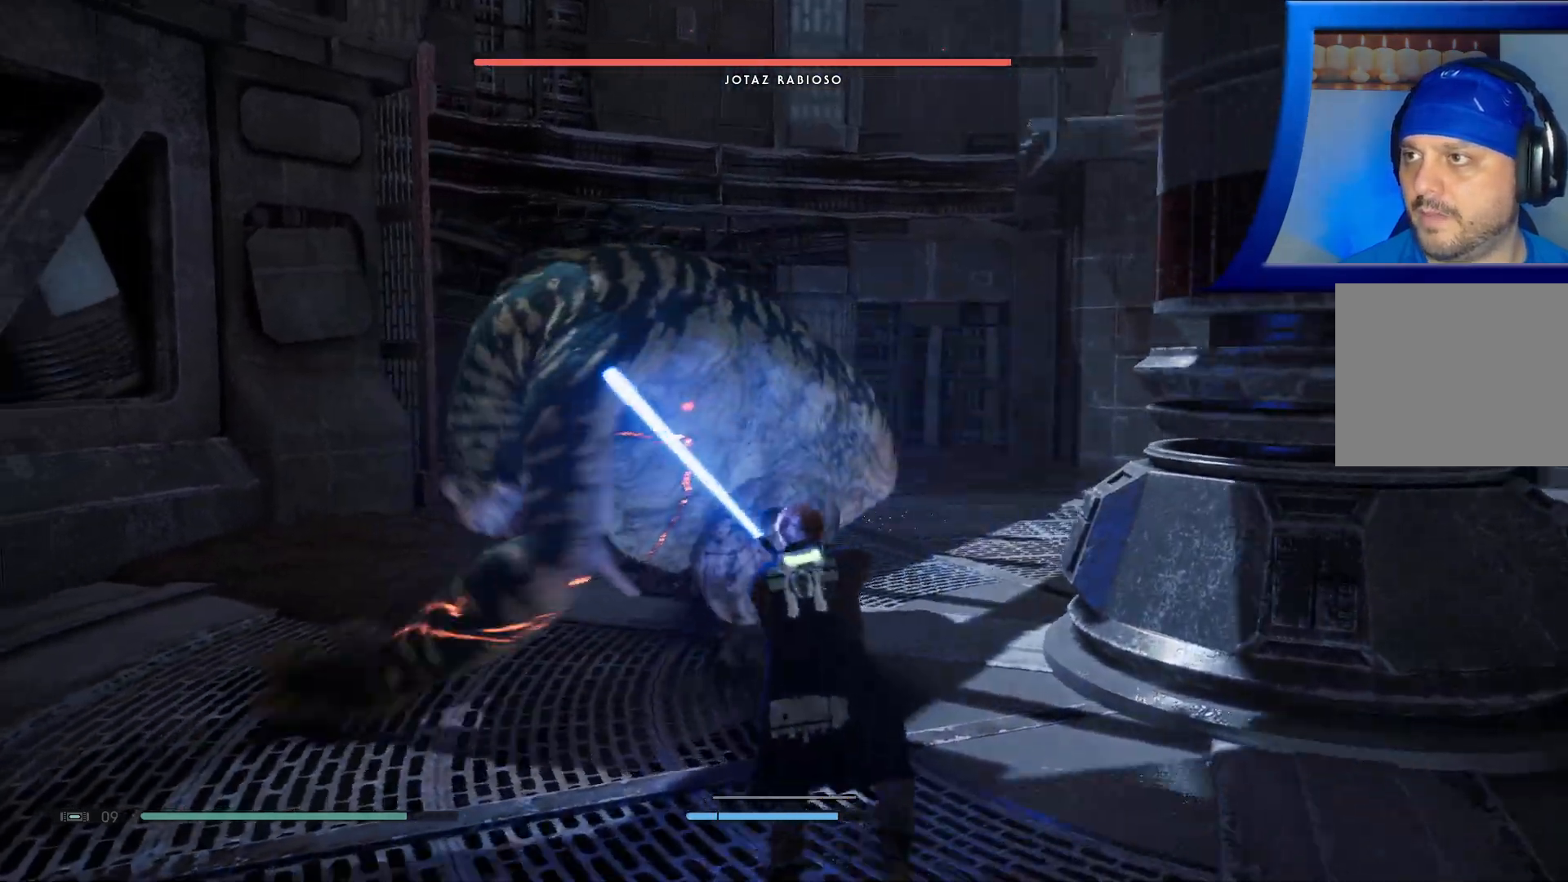
{"buttons": [], "left_stick": "up", "right_stick": "center", "events": [[33, "left_stick", "up"], [67, "X", "down"], [133, "X", "up"], [233, "X", "down"], [317, "X", "up"], [400, "X", "down"], [500, "X", "up"]]}
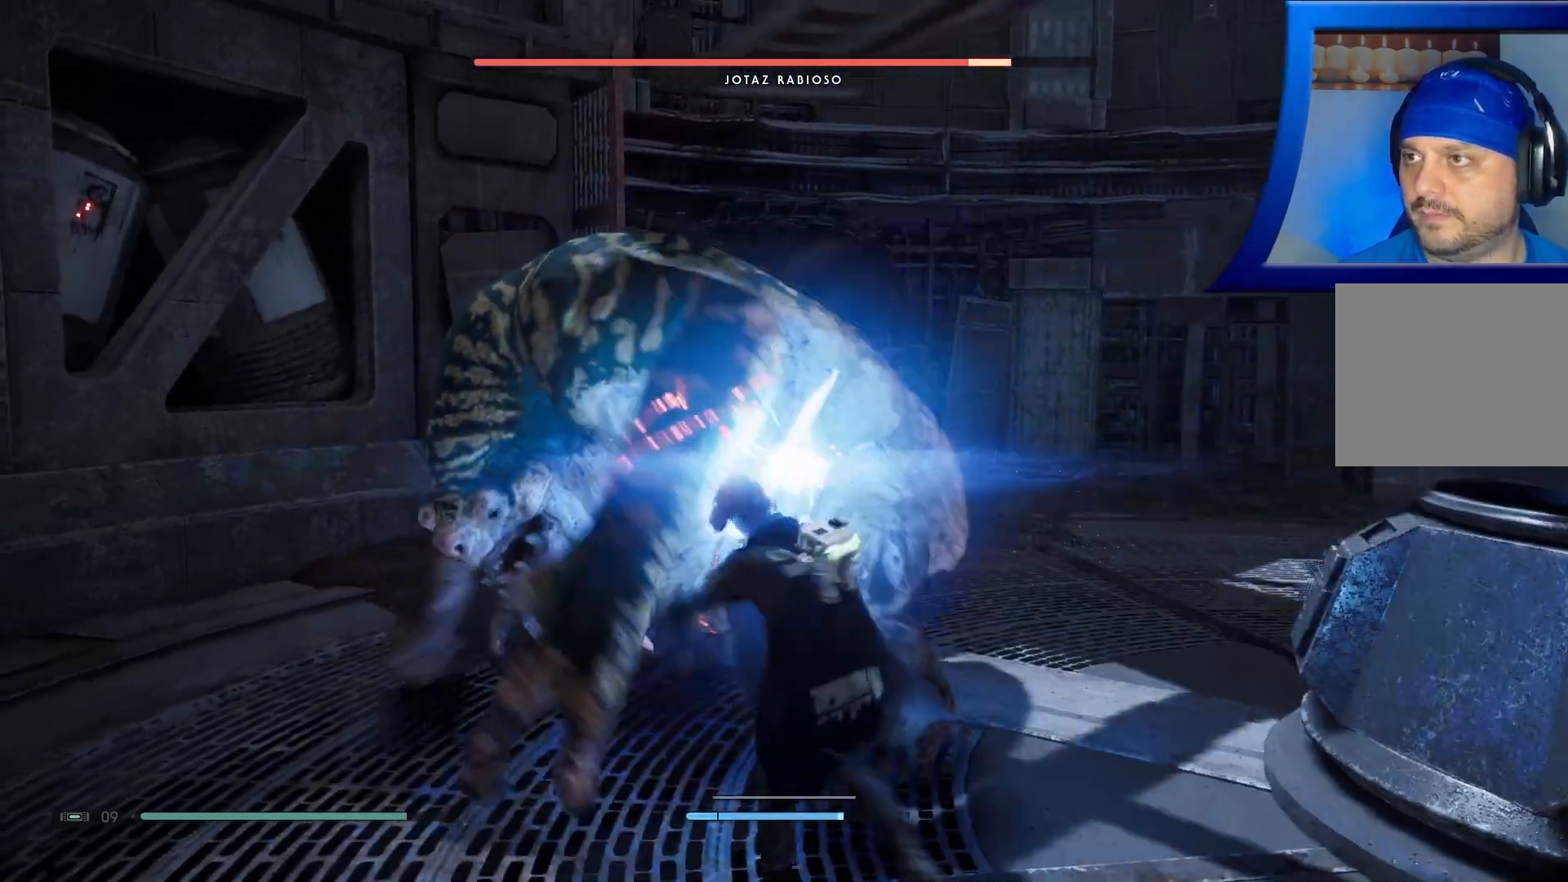
{"buttons": ["X"], "left_stick": "up", "right_stick": "center", "events": [[83, "X", "down"], [183, "X", "up"], [250, "X", "down"], [350, "X", "up"], [433, "X", "down"]]}
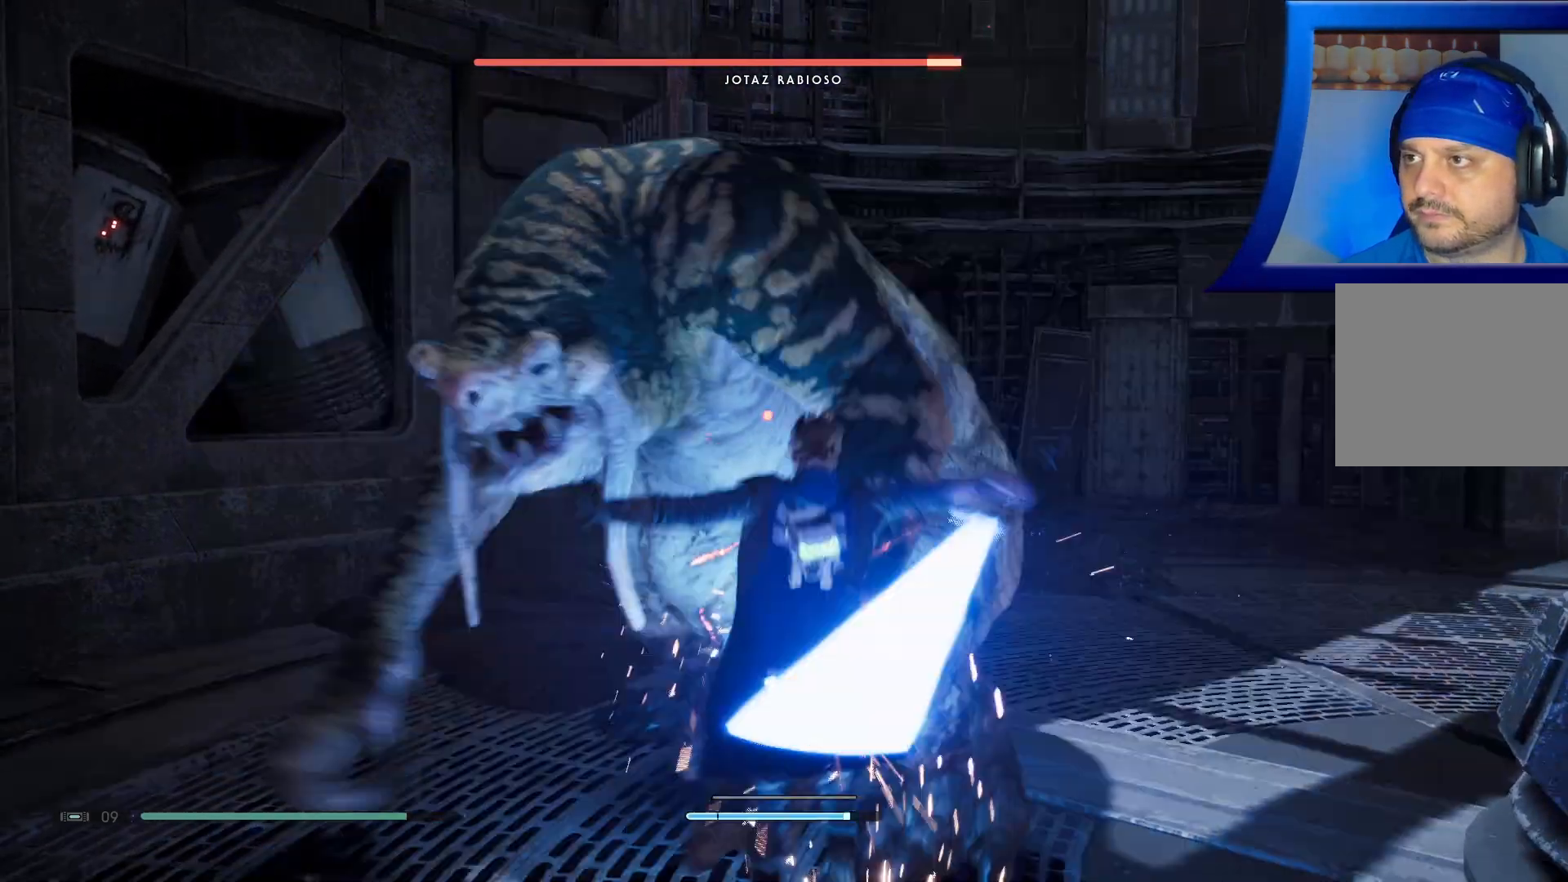
{"buttons": ["X"], "left_stick": "up", "right_stick": "center", "events": [[33, "X", "up"], [100, "X", "down"], [217, "X", "up"], [267, "X", "down"], [400, "X", "up"], [500, "X", "down"]]}
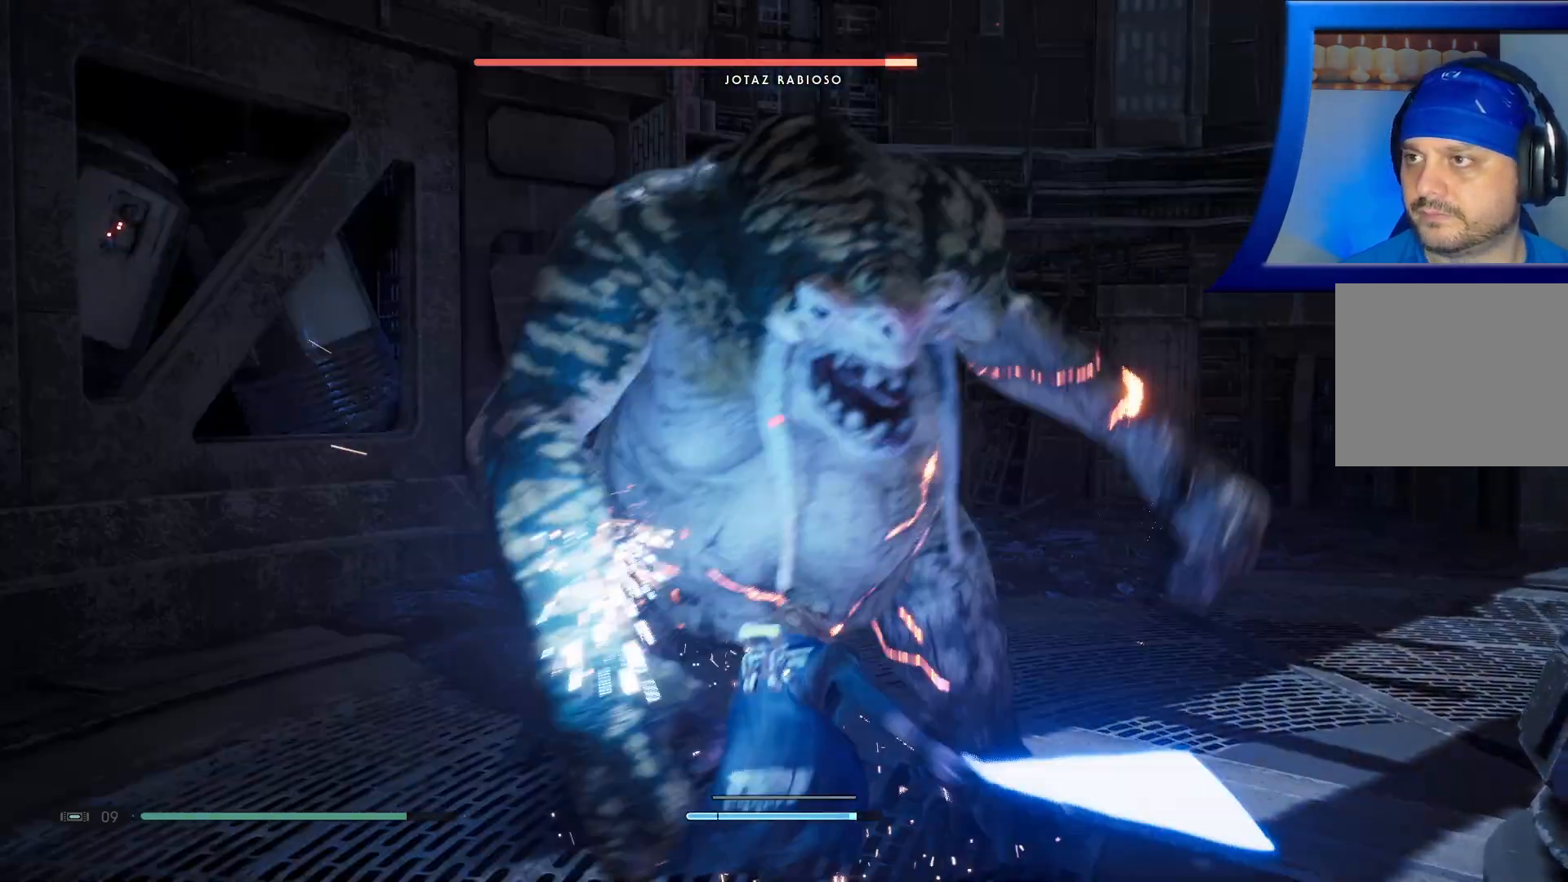
{"buttons": [], "left_stick": "up-right", "right_stick": "center", "events": [[100, "X", "up"], [183, "left_stick", "up-right"]]}
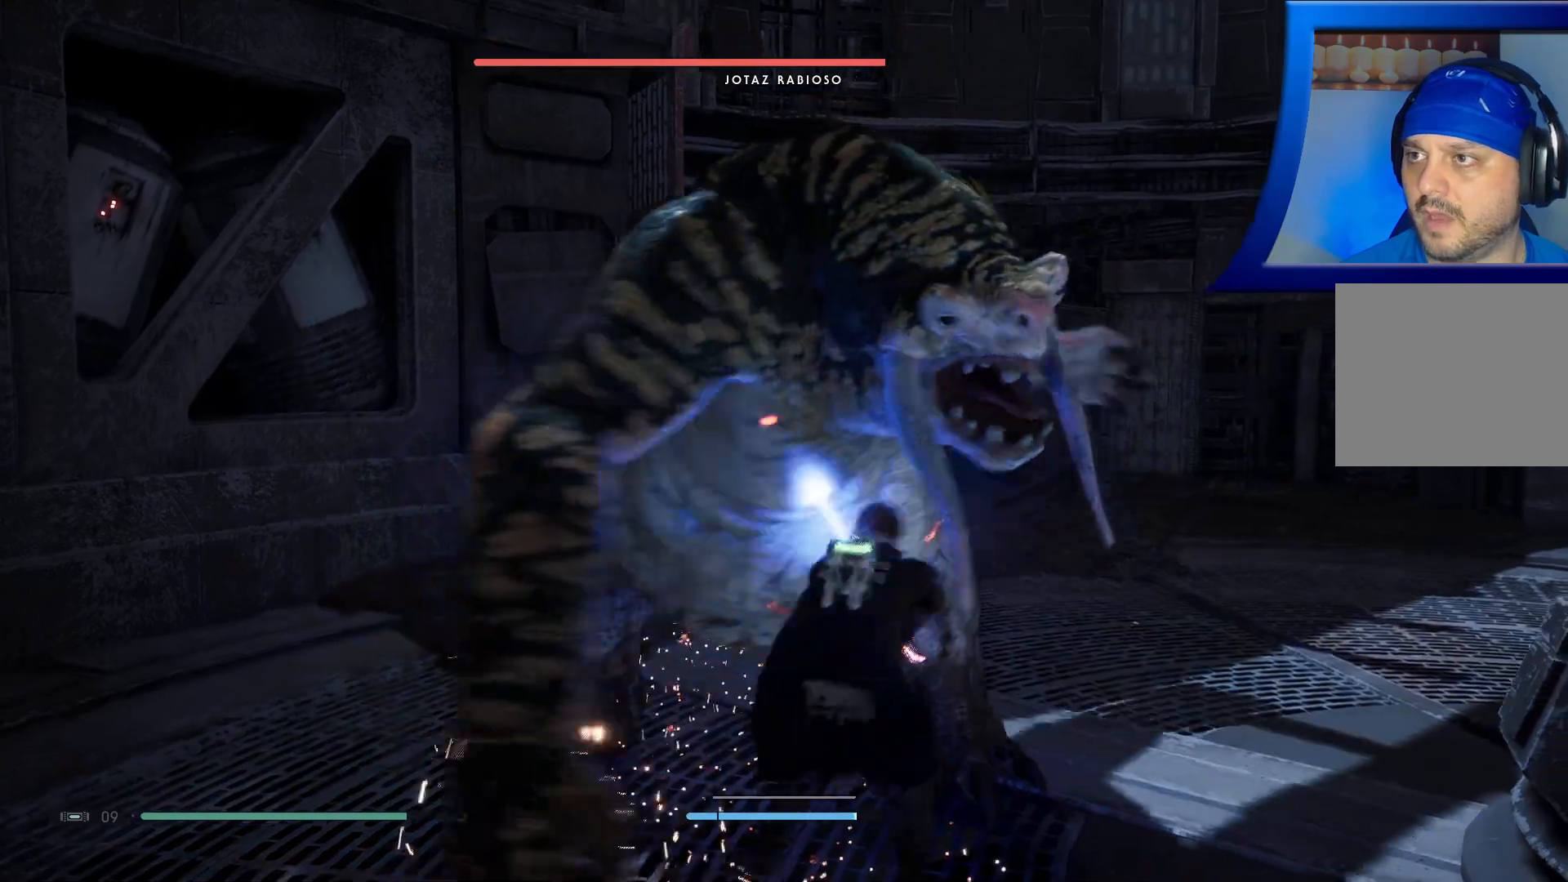
{"buttons": [], "left_stick": "up-right", "right_stick": "center", "events": []}
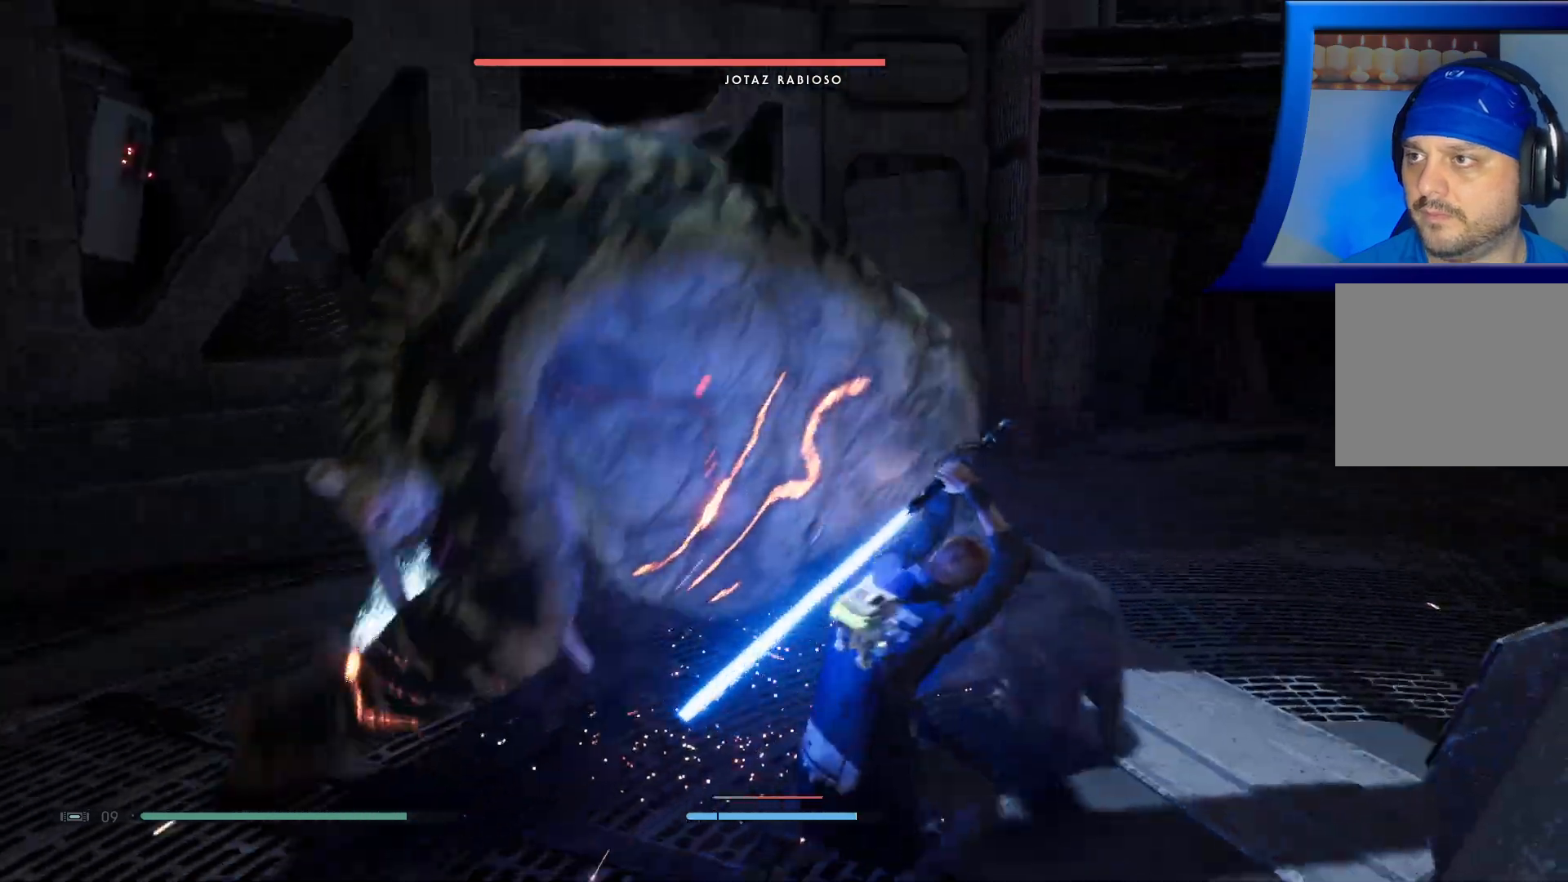
{"buttons": [], "left_stick": "up-right", "right_stick": "center", "events": []}
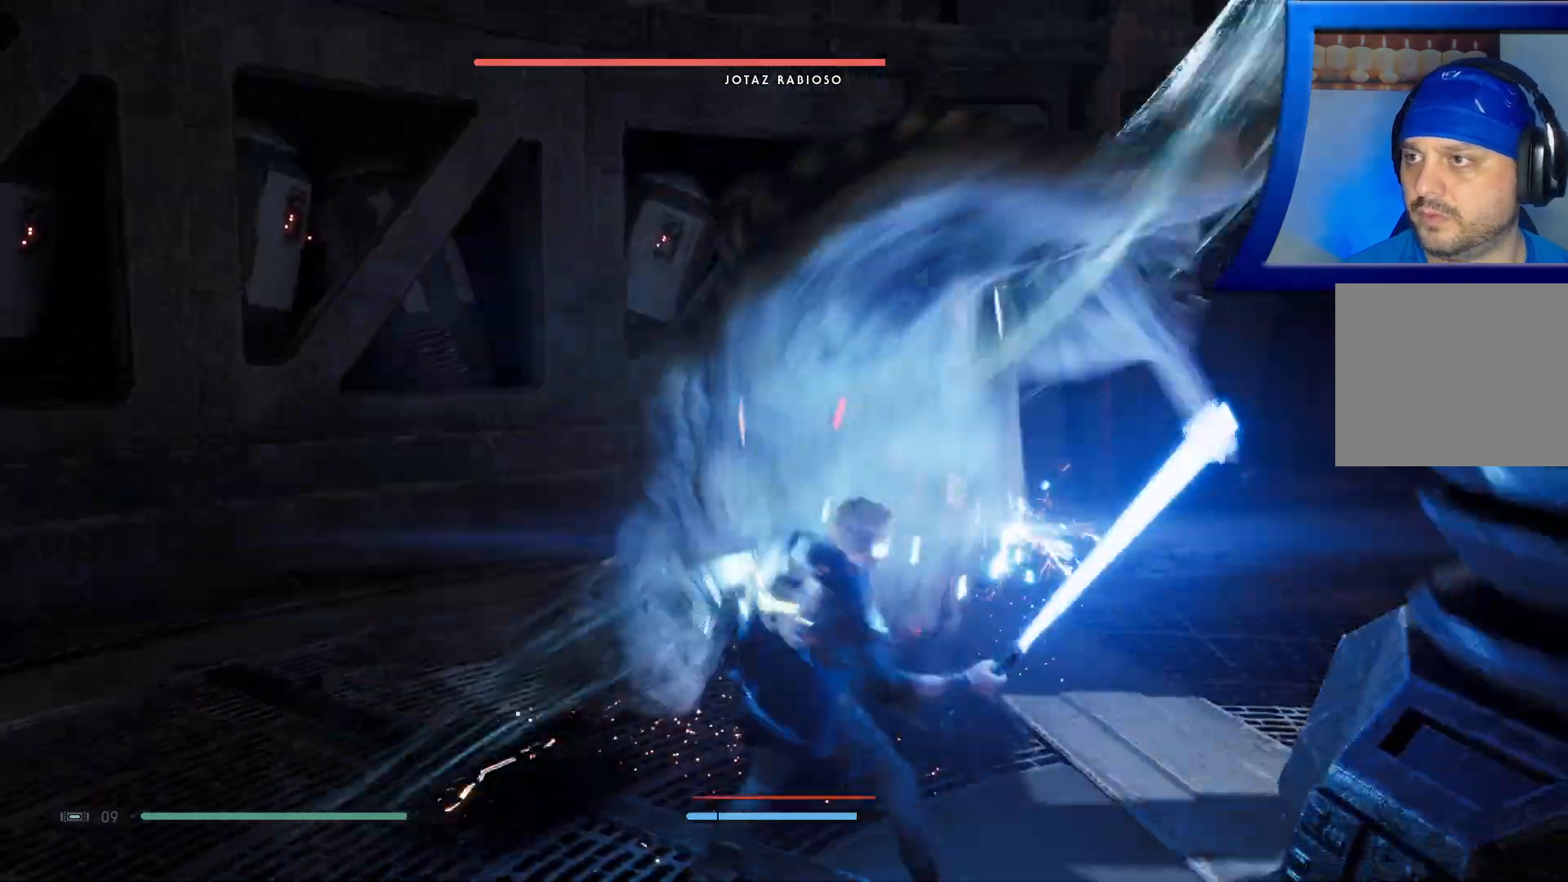
{"buttons": [], "left_stick": "up", "right_stick": "center", "events": [[50, "left_stick", "up"]]}
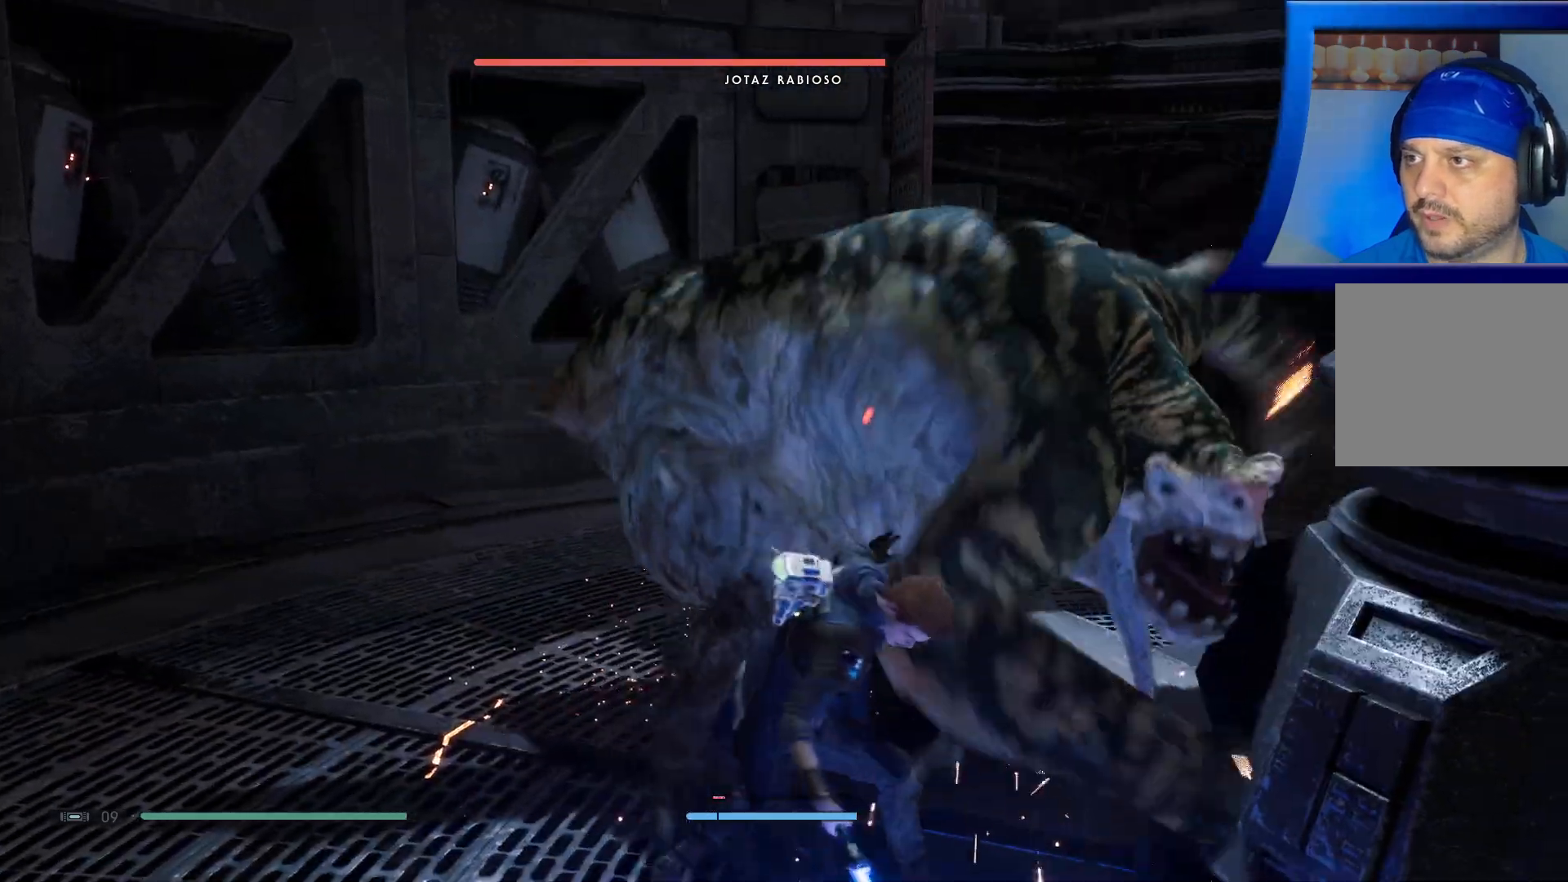
{"buttons": [], "left_stick": "up-right", "right_stick": "center"}
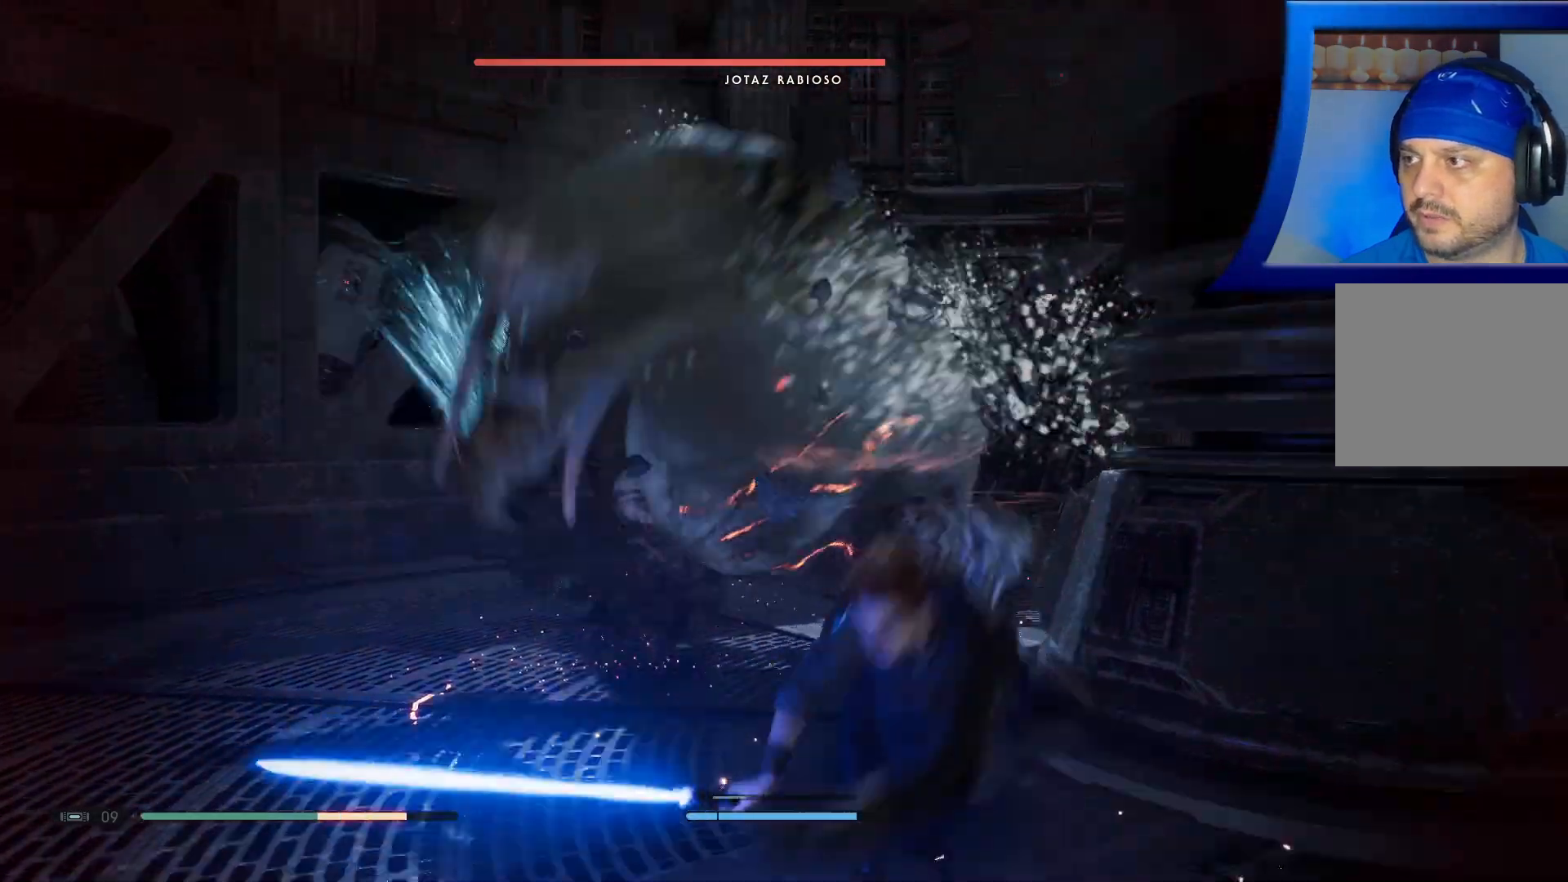
{"buttons": ["B"], "left_stick": "down-right", "right_stick": "center", "events": [[150, "left_stick", "right"], [250, "B", "down"], [300, "left_stick", "down-right"], [333, "B", "up"], [400, "B", "down"]]}
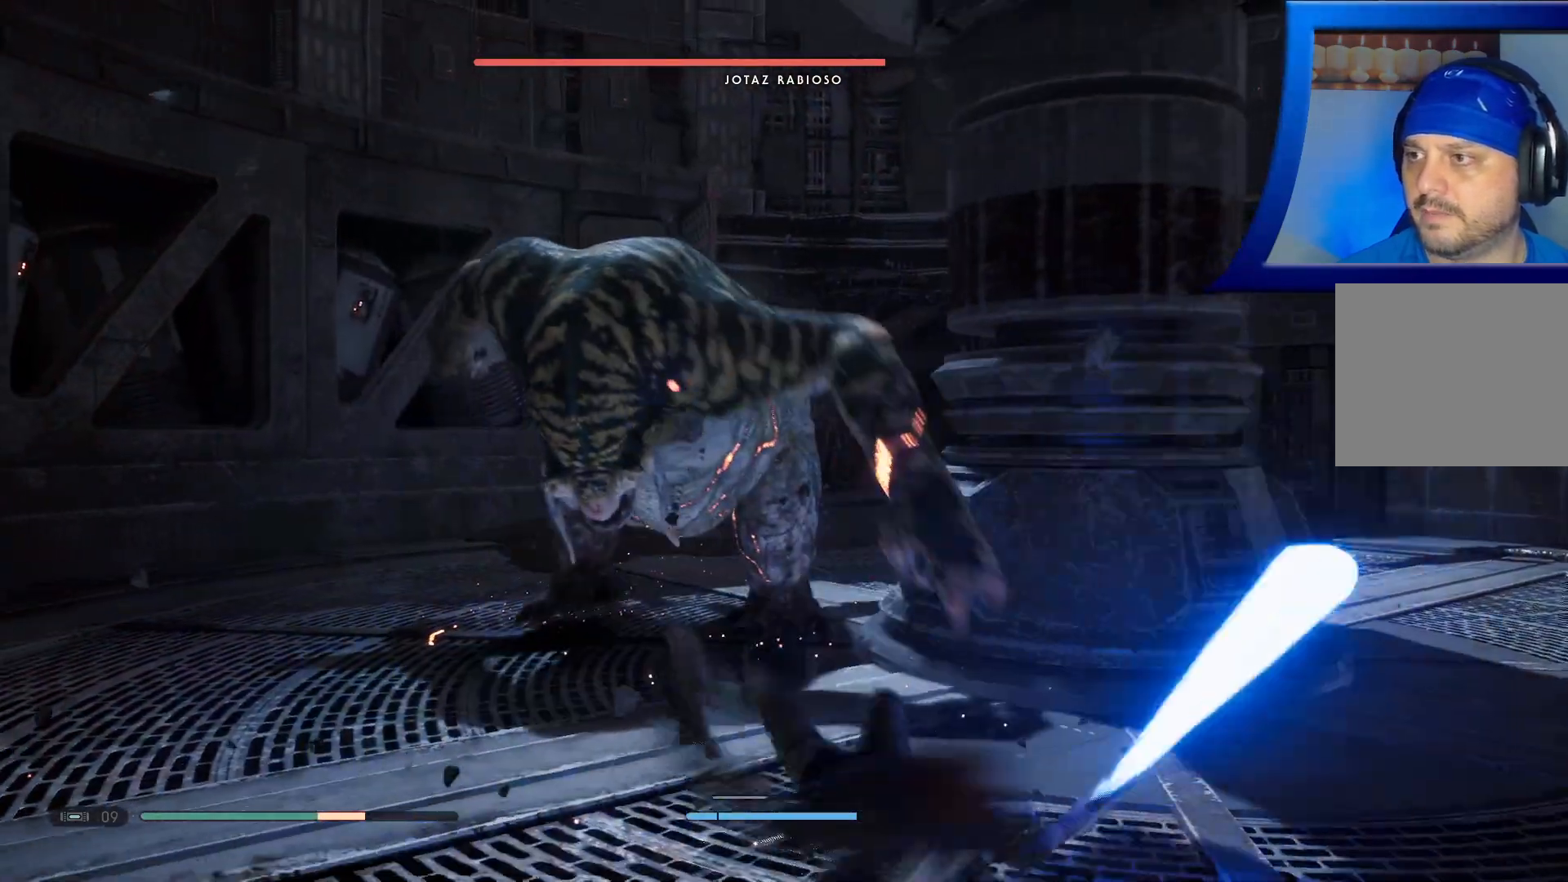
{"buttons": [], "left_stick": "right", "right_stick": "center", "events": [[17, "B", "up"], [100, "B", "down"], [183, "left_stick", "right"], [200, "B", "up"], [283, "B", "down"], [400, "B", "up"]]}
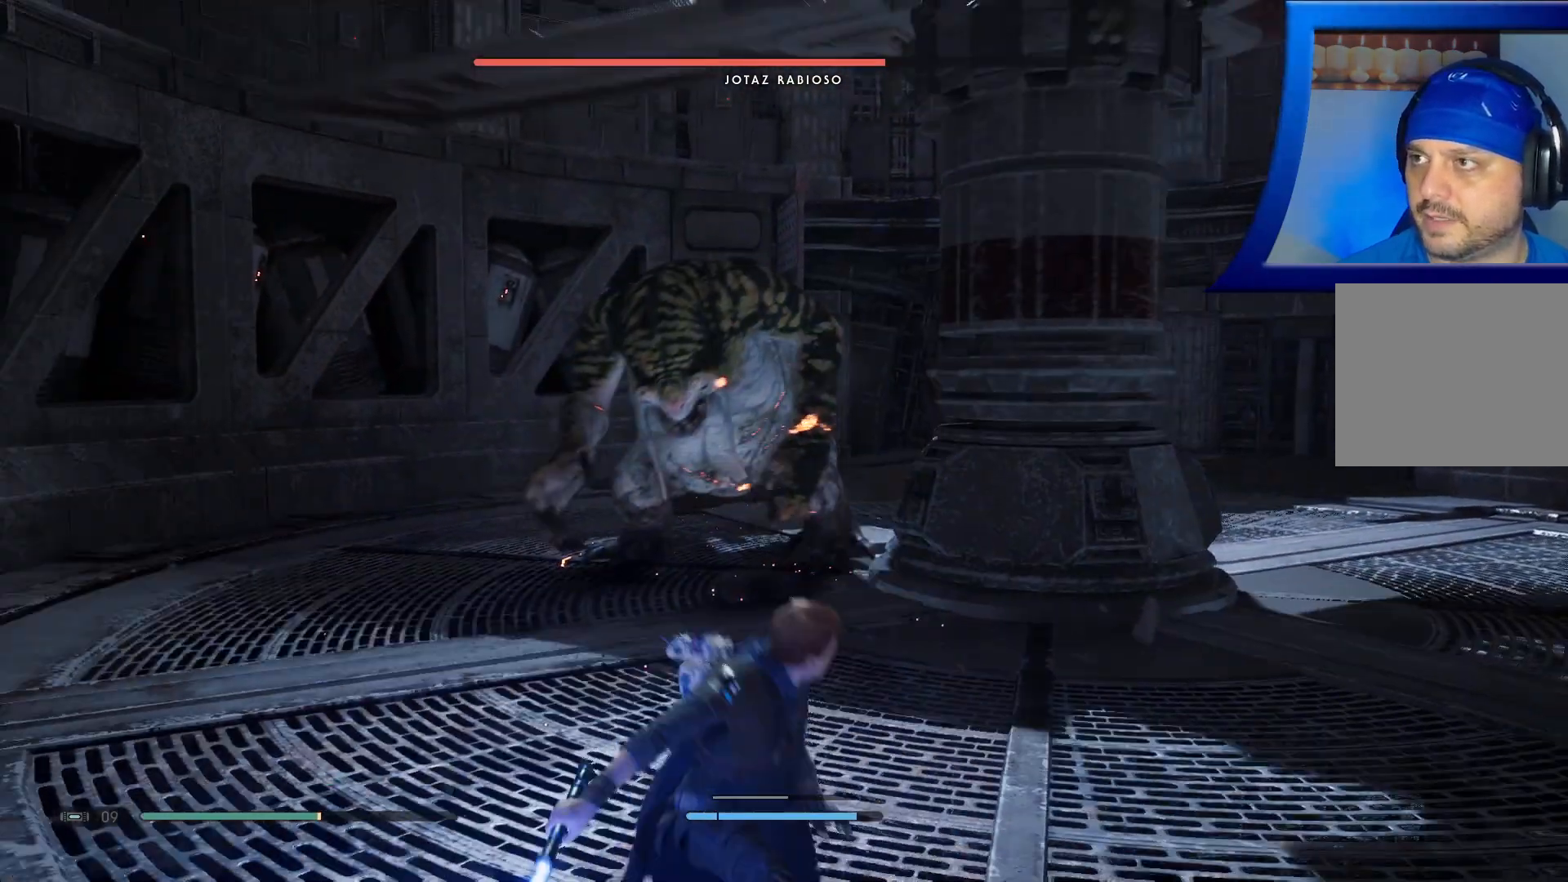
{"buttons": [], "left_stick": "right", "right_stick": "center", "events": []}
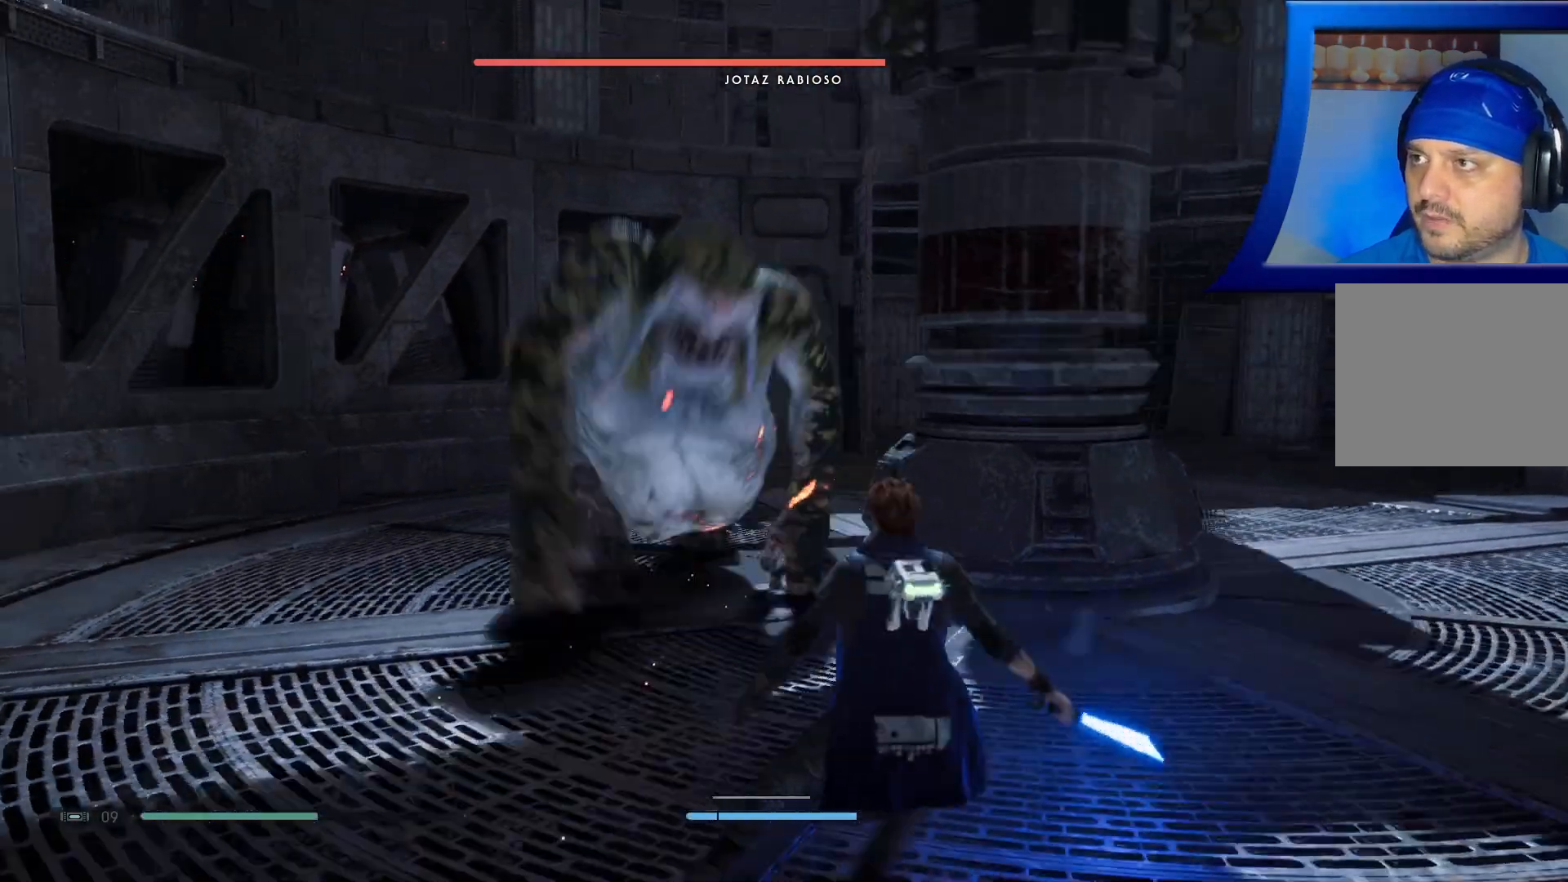
{"buttons": ["B"], "left_stick": "right", "right_stick": "center", "events": [[300, "B", "down"], [417, "B", "up"], [450, "B", "down"]]}
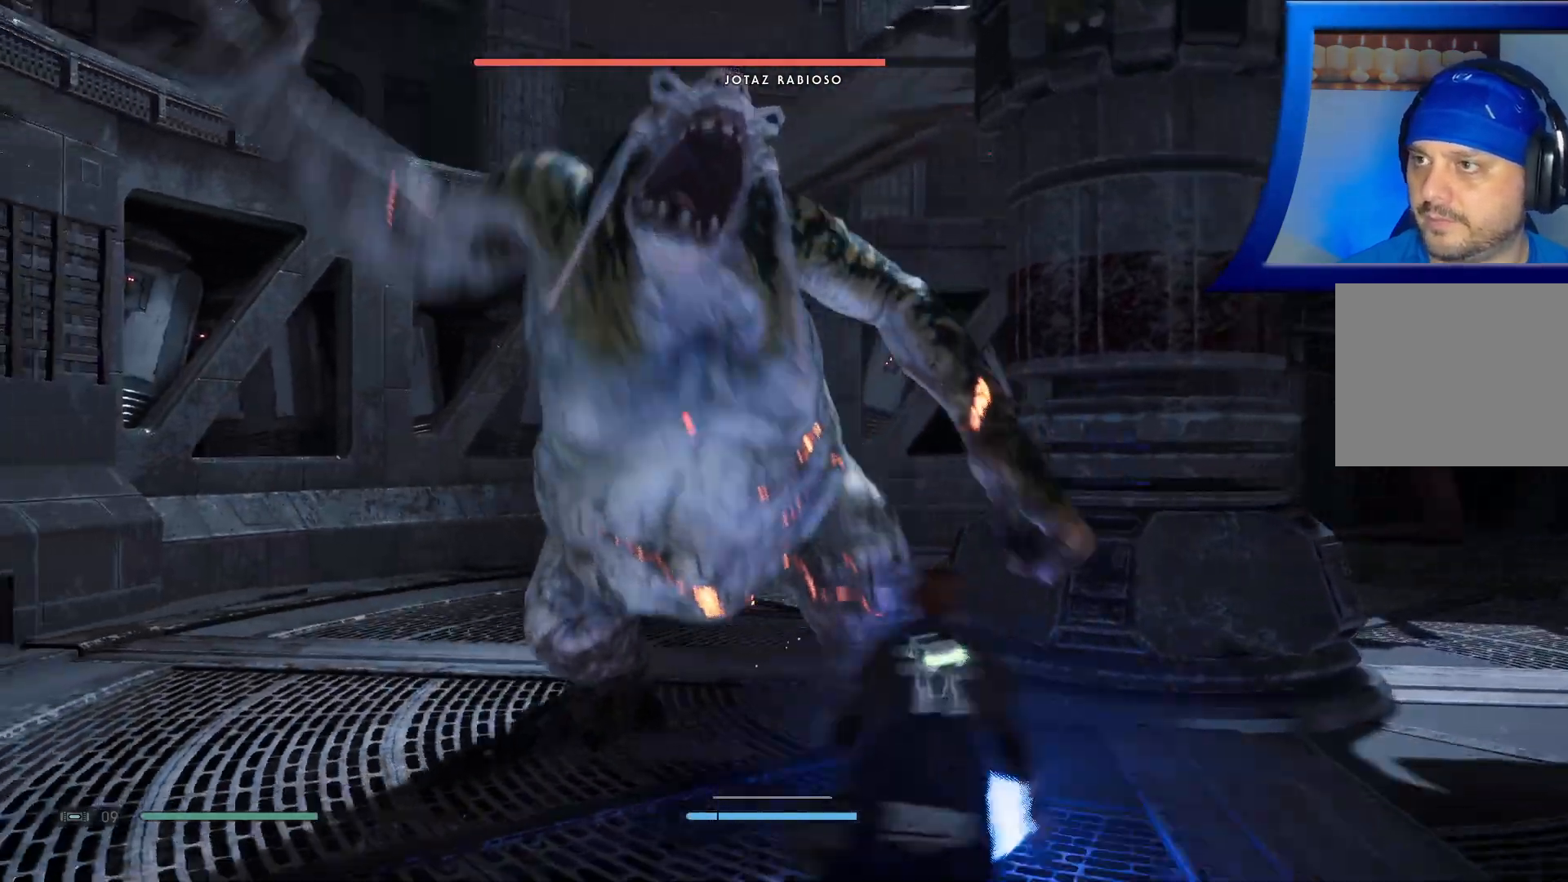
{"buttons": [], "left_stick": "right", "right_stick": "center", "events": [[83, "B", "up"]]}
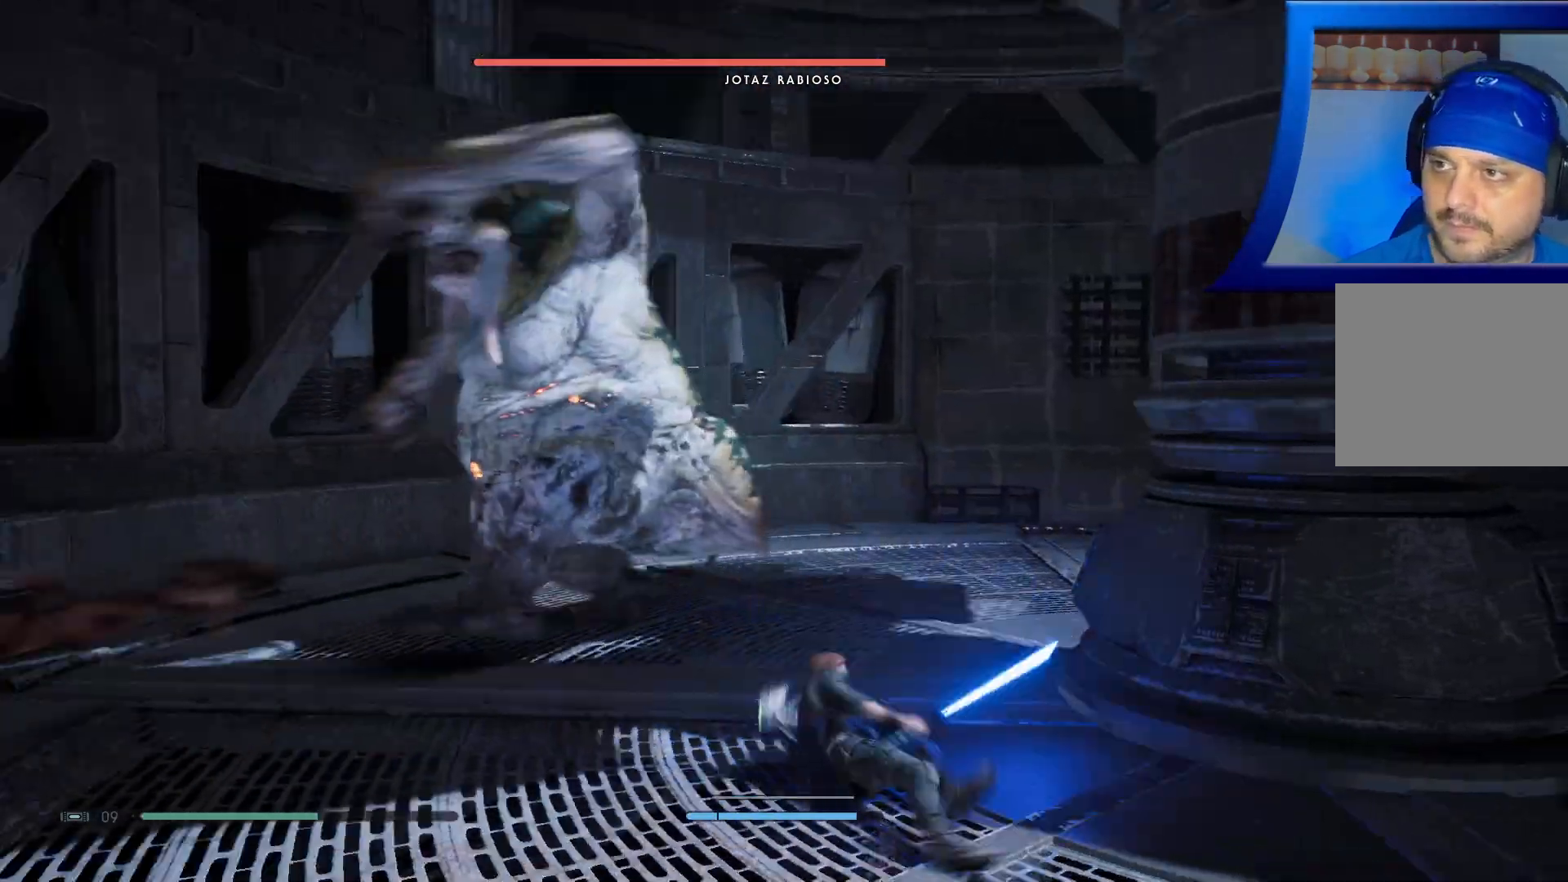
{"buttons": [], "left_stick": "down-right", "right_stick": "center", "events": [[117, "left_stick", "down-right"], [250, "B", "down"], [333, "B", "up"]]}
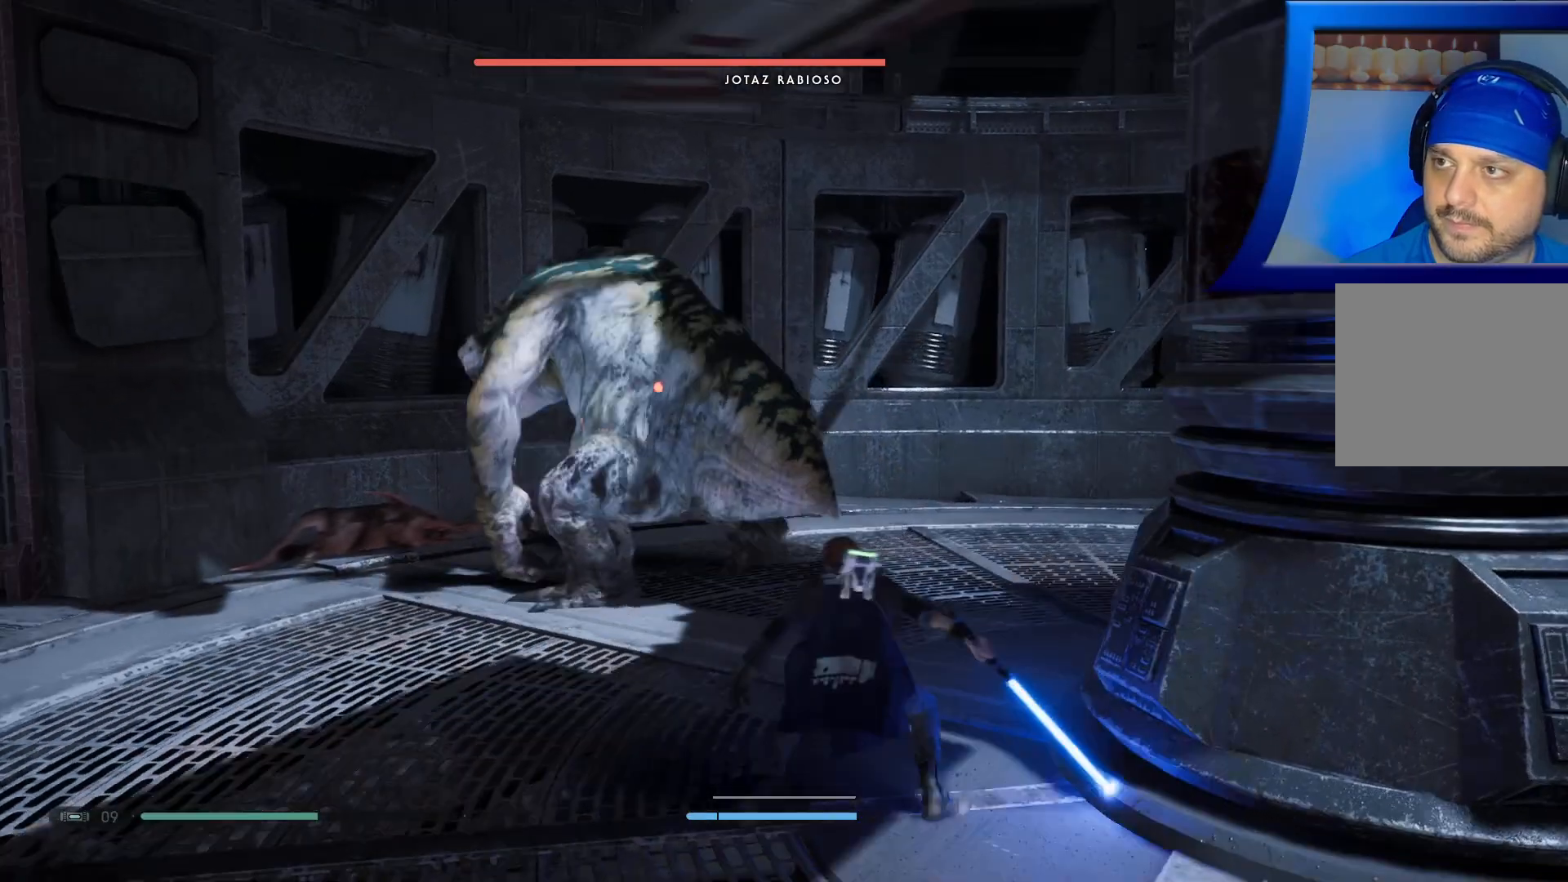
{"buttons": [], "left_stick": "down", "right_stick": "center", "events": [[117, "left_stick", "down"]]}
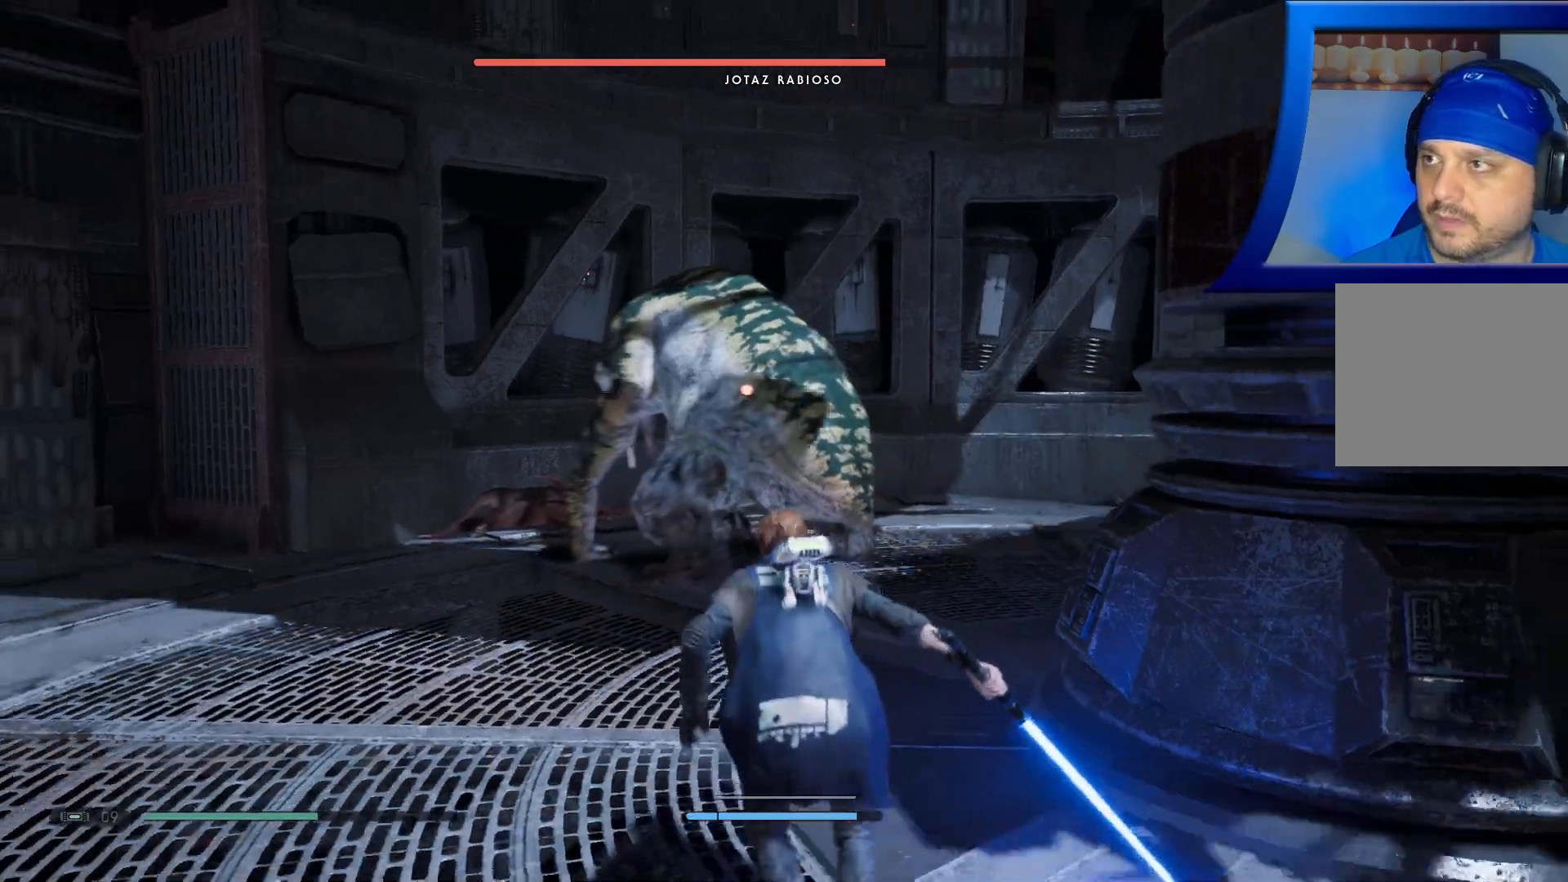
{"buttons": [], "left_stick": "down-right", "right_stick": "center", "events": [[450, "left_stick", "down-right"]]}
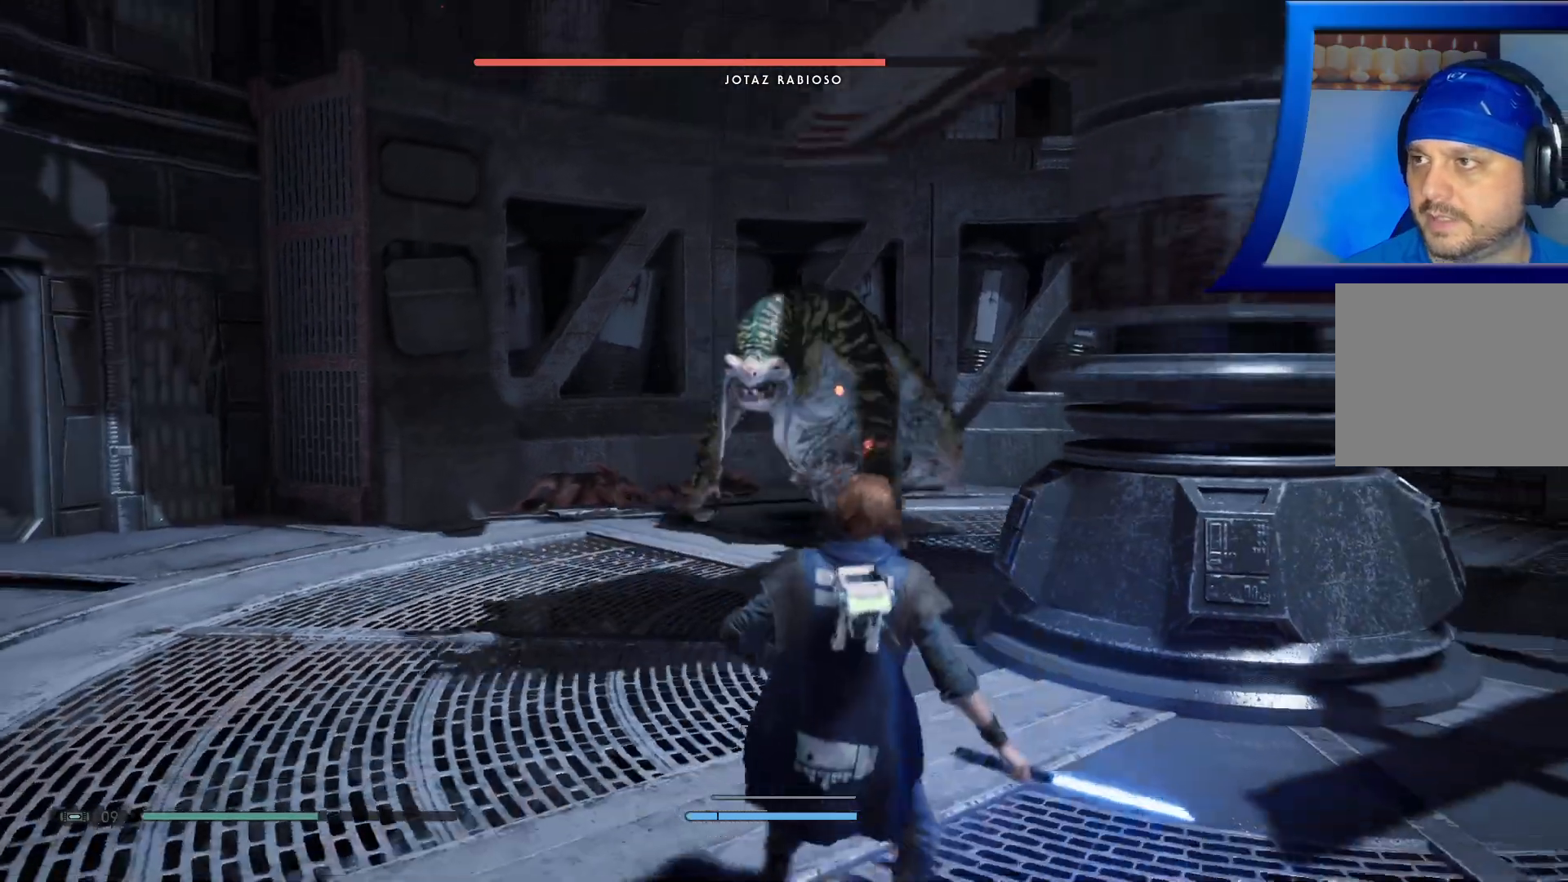
{"buttons": [], "left_stick": "center", "right_stick": "center", "events": [[367, "left_stick", "down"], [467, "left_stick", "center"]]}
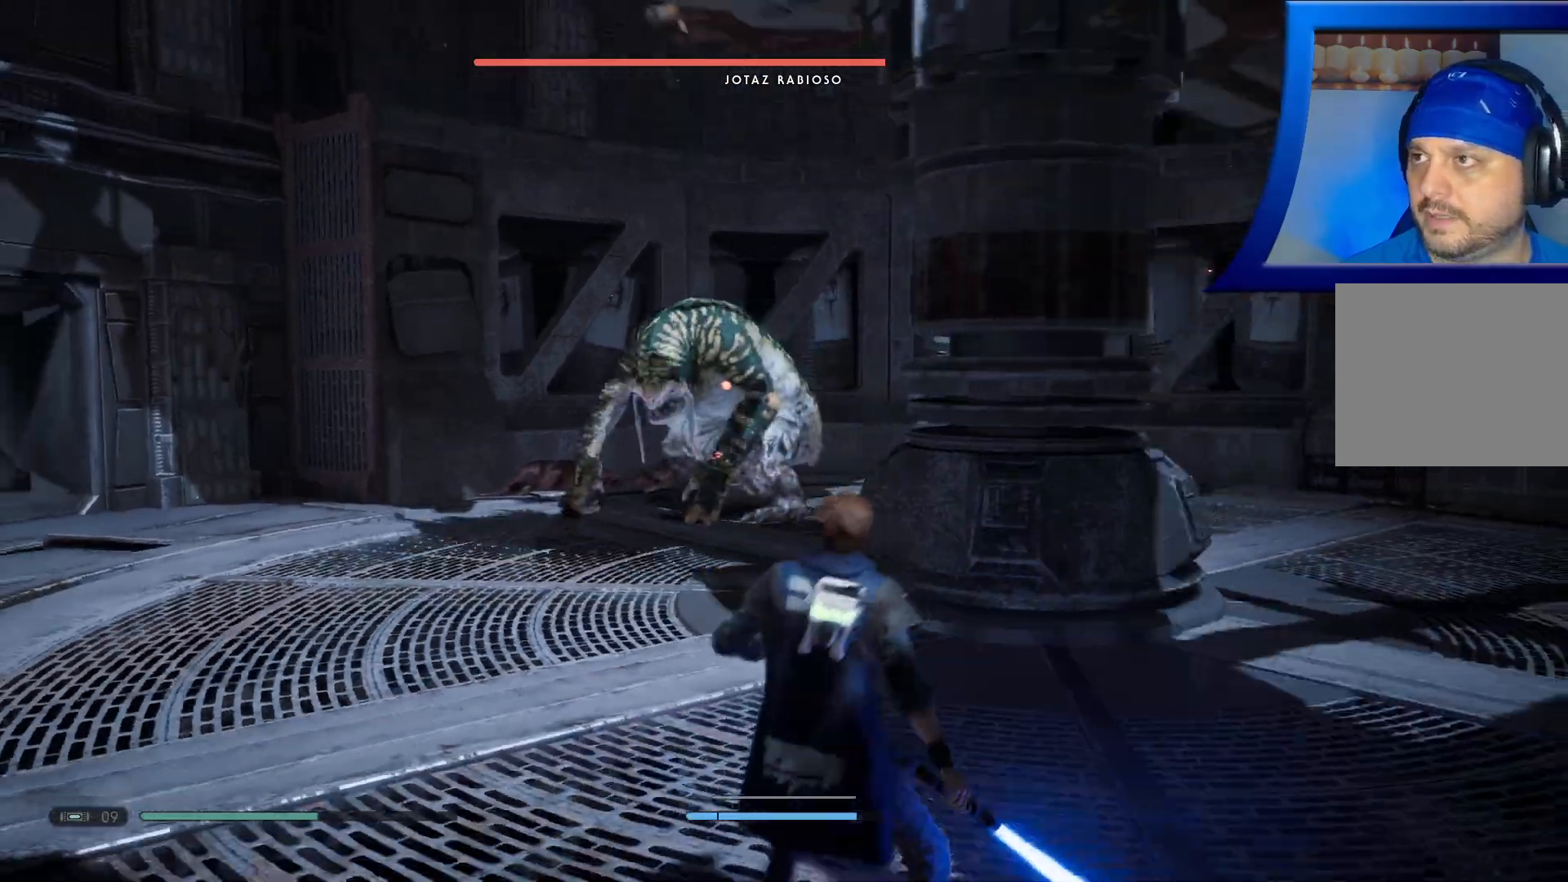
{"buttons": [], "left_stick": "up", "right_stick": "center", "events": [[67, "left_stick", "up-left"], [417, "left_stick", "up"]]}